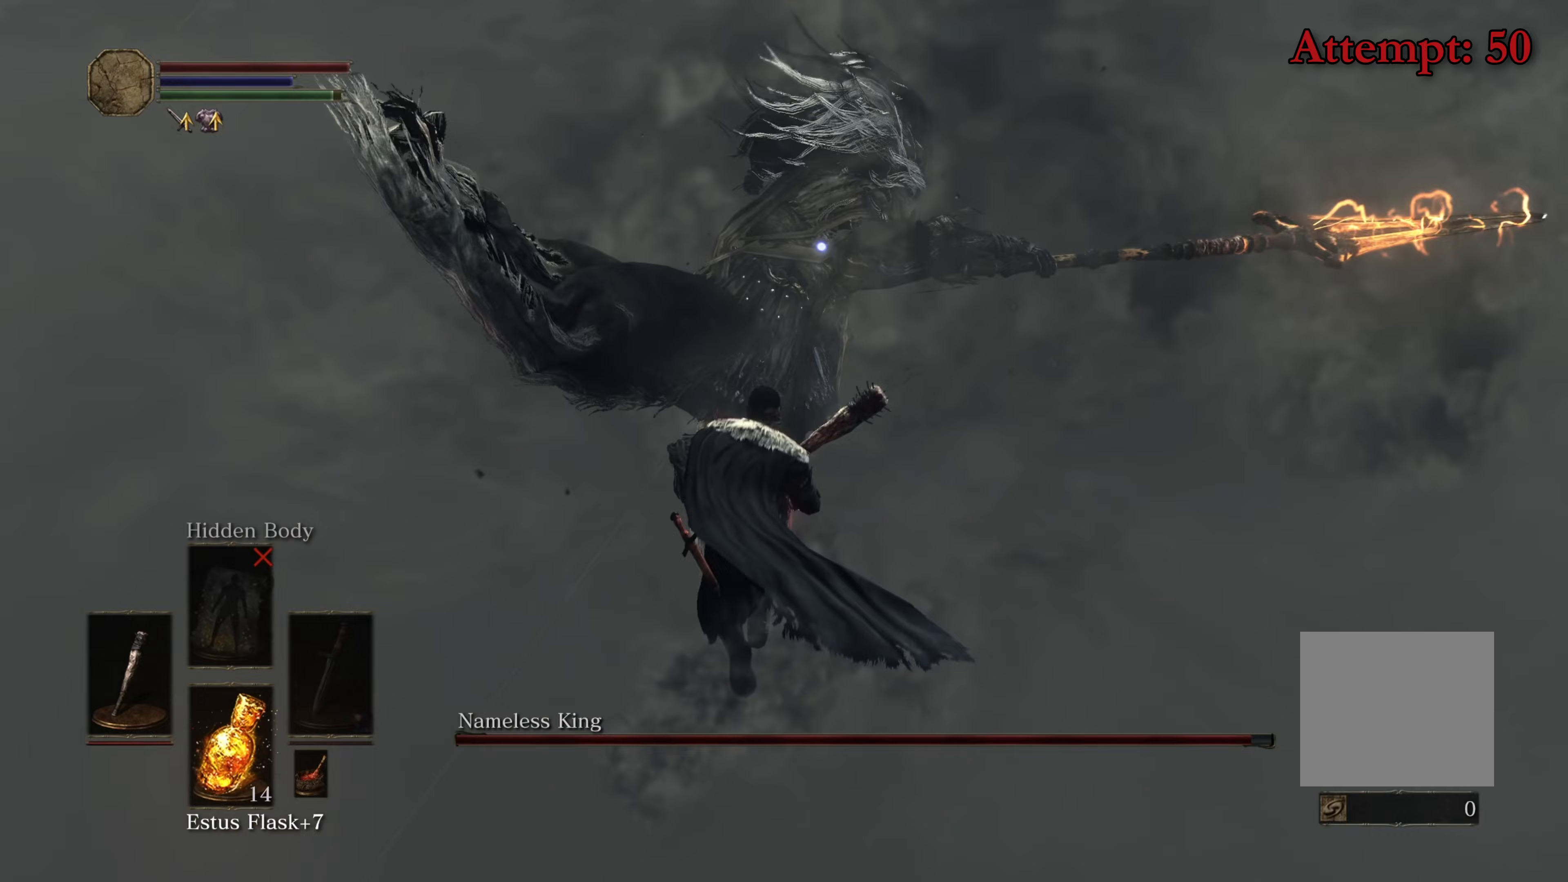
Gameplay with a controller (Xbox layout); each line is a JSON object with the inputs held at the frame after it (dt_ms = milliseconds from this image to that frame). "events" lists button and stick changes between this image and that frame as [ms after this image, input, new state], when the widget could be followed in between.
{"dt_ms": 133, "buttons": [], "left_stick": "up", "right_stick": "center", "events": [[117, "R1", "up"]]}
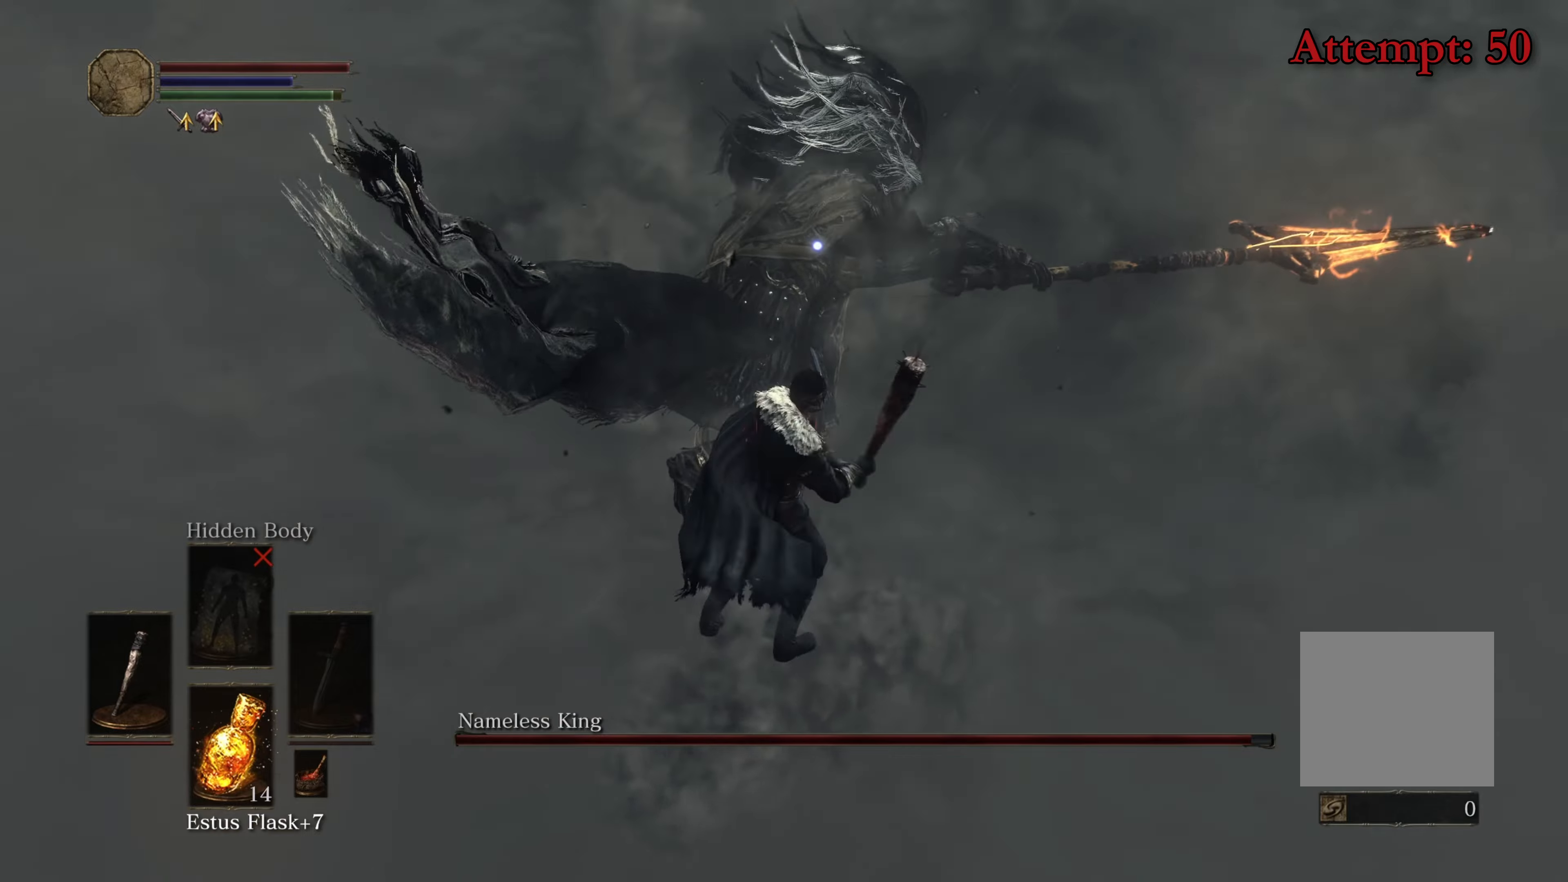
{"dt_ms": 500, "buttons": [], "left_stick": "up-left", "right_stick": "center", "events": [[84, "left_stick", "up-left"]]}
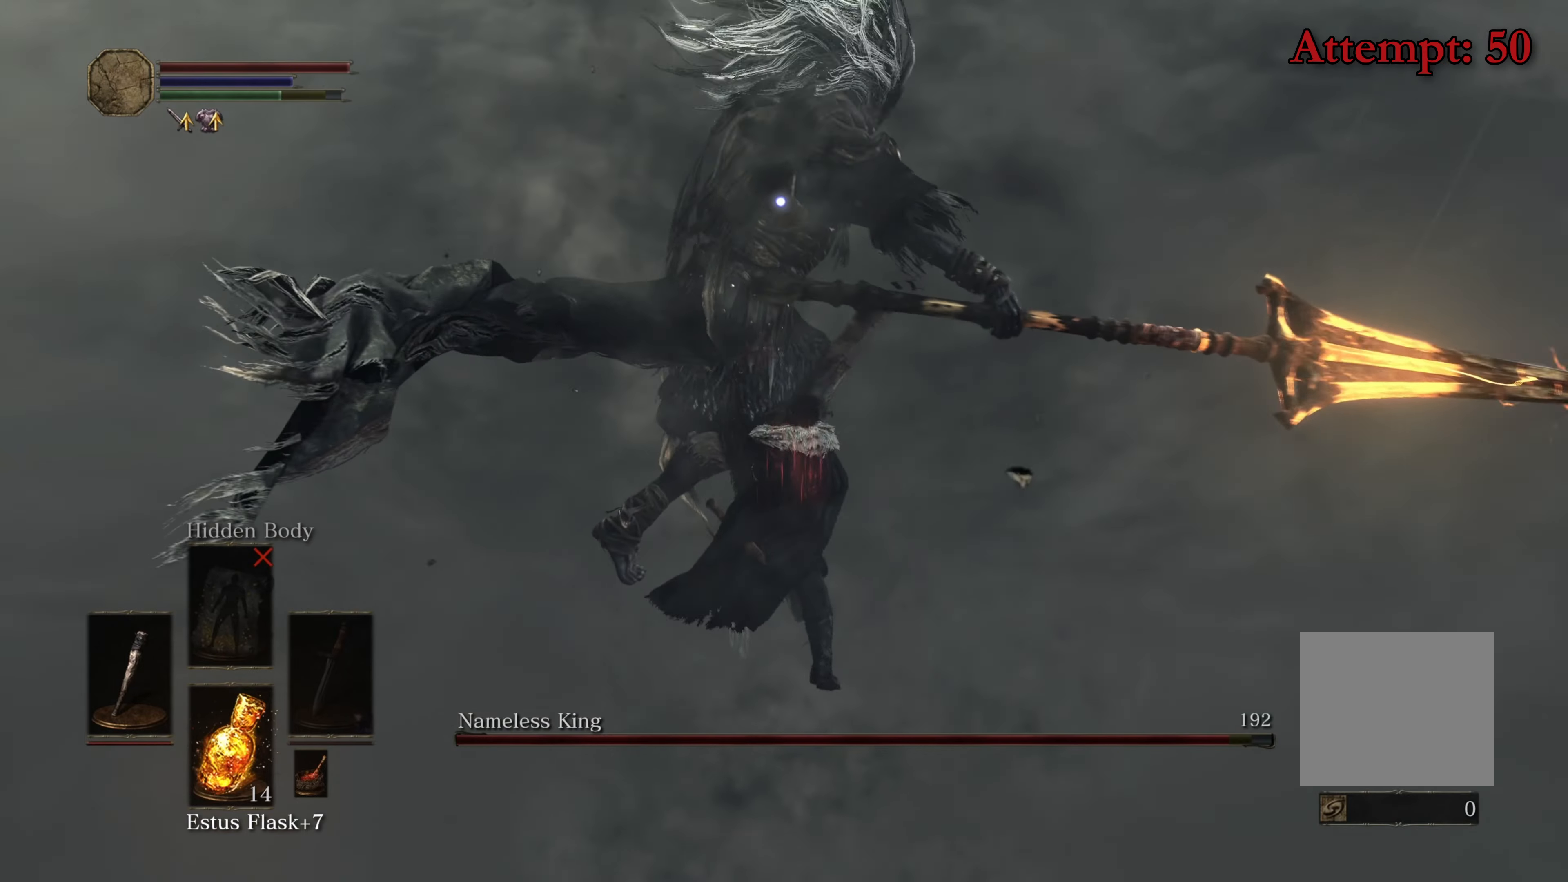
{"dt_ms": 500, "buttons": [], "left_stick": "center", "right_stick": "center", "events": [[50, "left_stick", "center"]]}
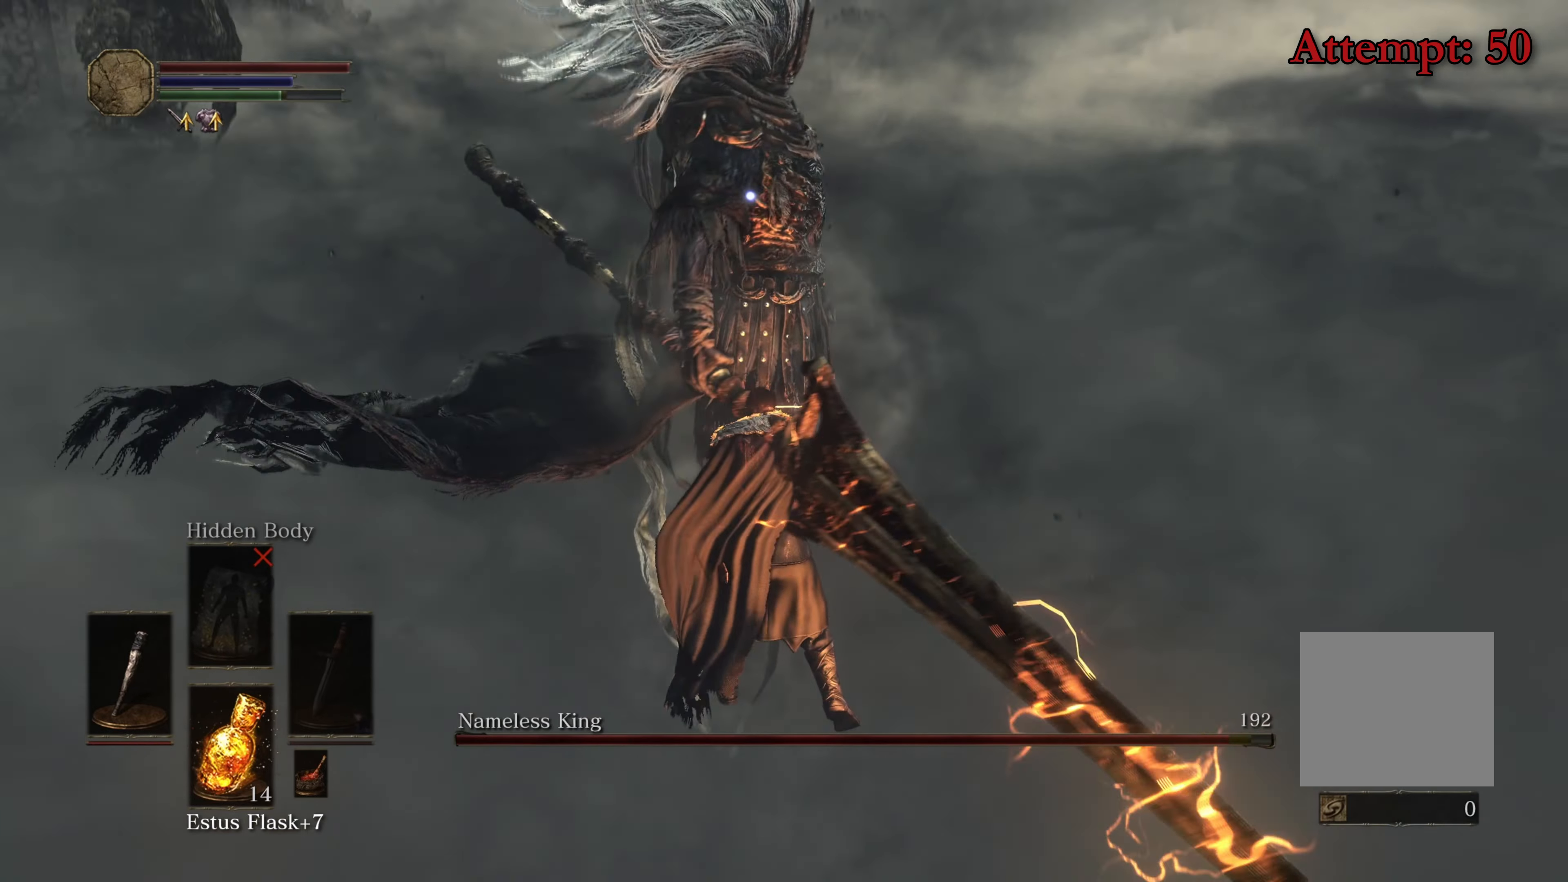
{"dt_ms": 500, "buttons": [], "left_stick": "center", "right_stick": "center", "events": []}
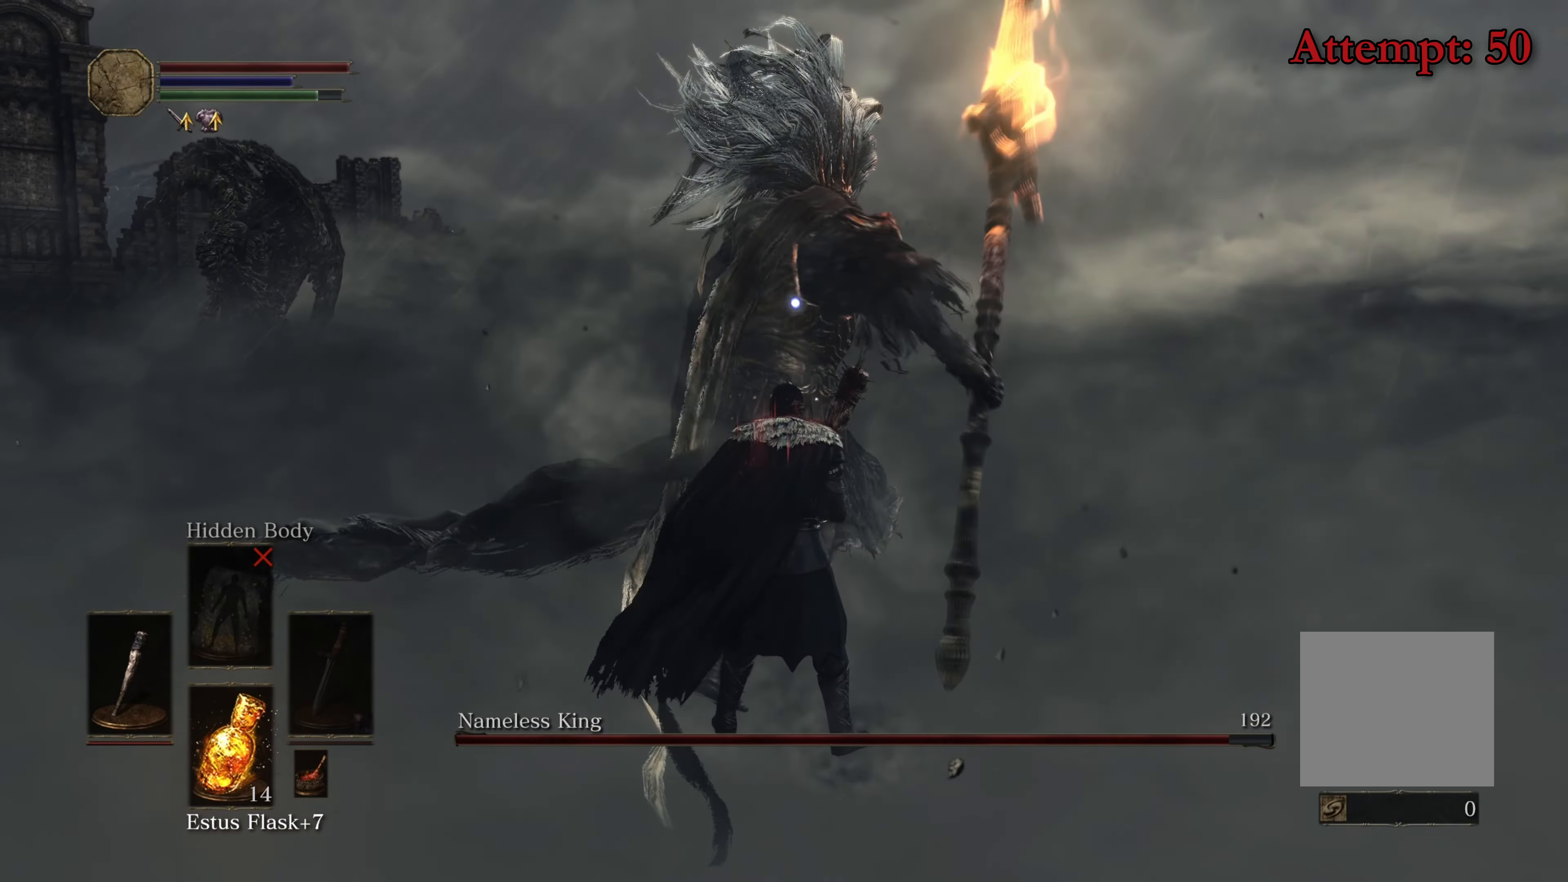
{"dt_ms": 500, "buttons": [], "left_stick": "up", "right_stick": "center", "events": [[150, "left_stick", "right"], [217, "B", "down"], [217, "left_stick", "up-right"], [300, "B", "up"], [317, "left_stick", "up"]]}
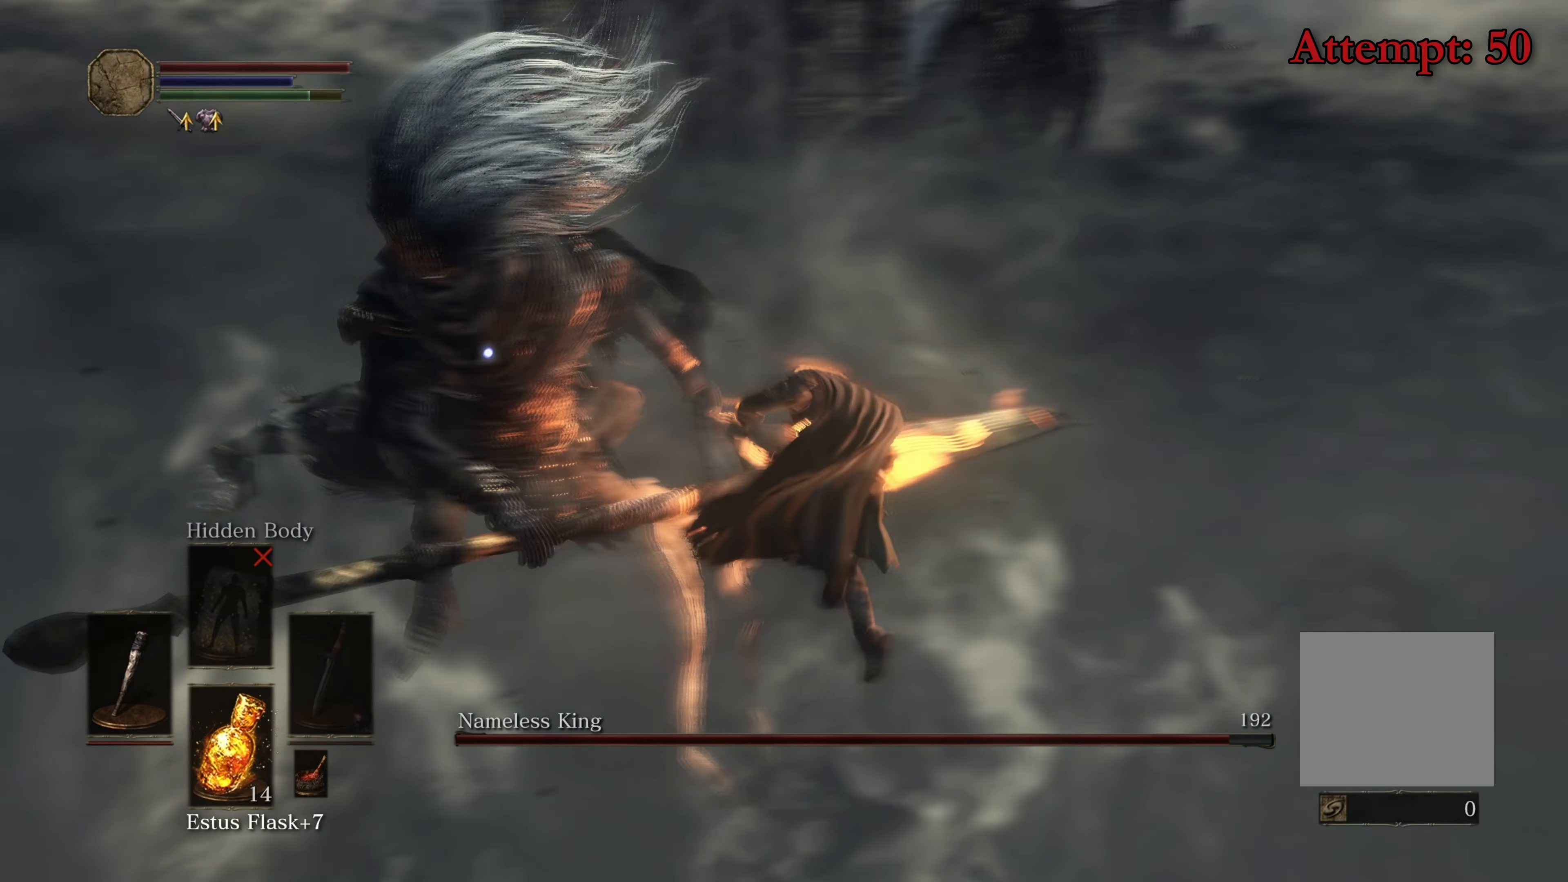
{"dt_ms": 500, "buttons": [], "left_stick": "up-left", "right_stick": "center", "events": [[50, "left_stick", "up-left"]]}
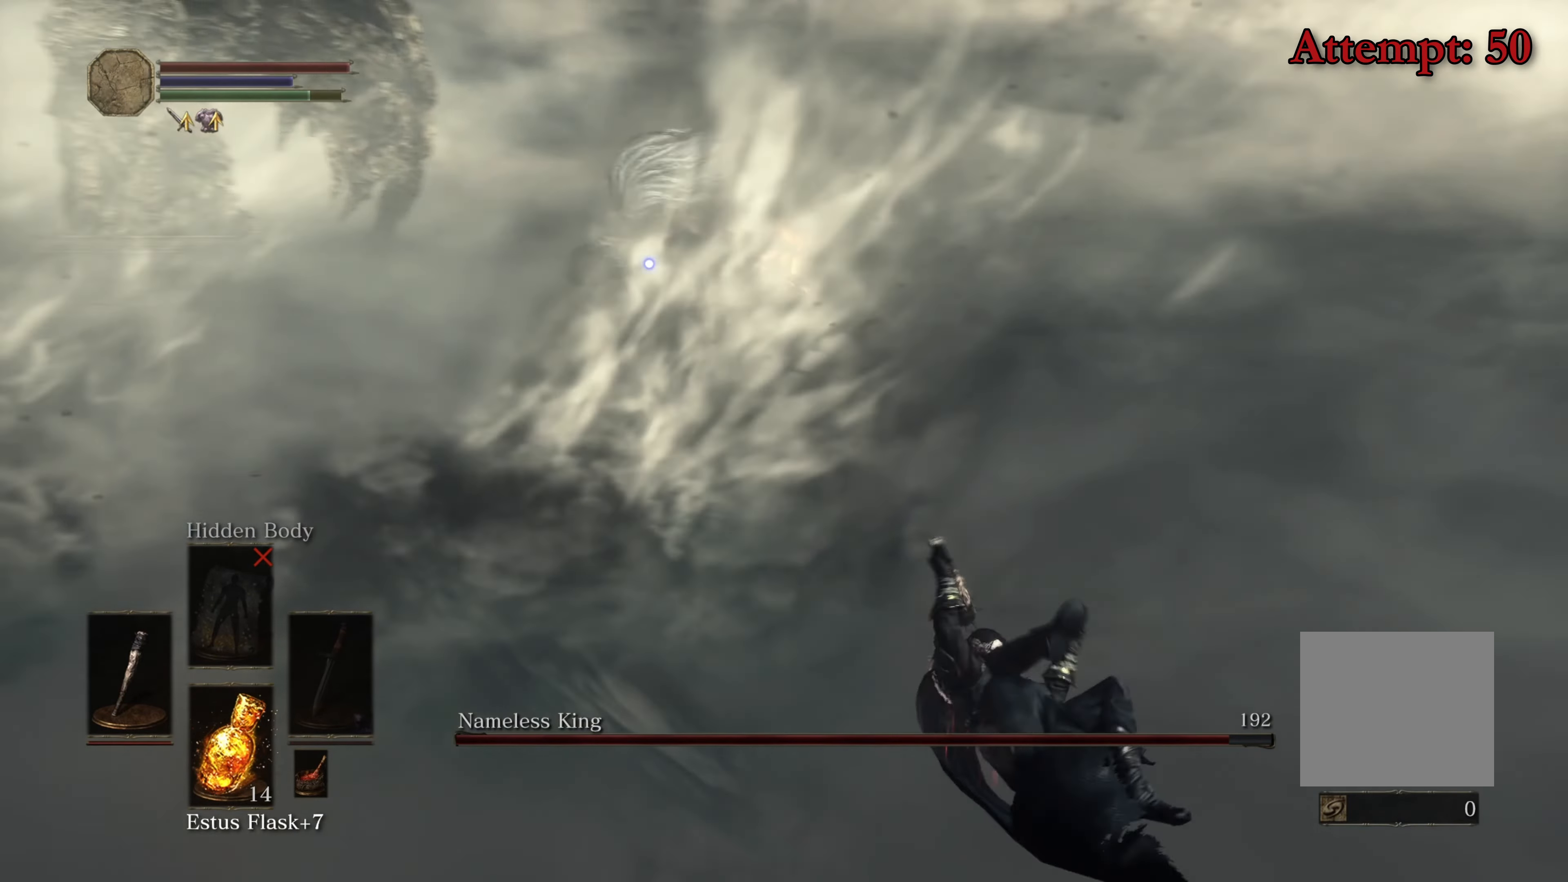
{"dt_ms": 500, "buttons": [], "left_stick": "up-left", "right_stick": "center", "events": []}
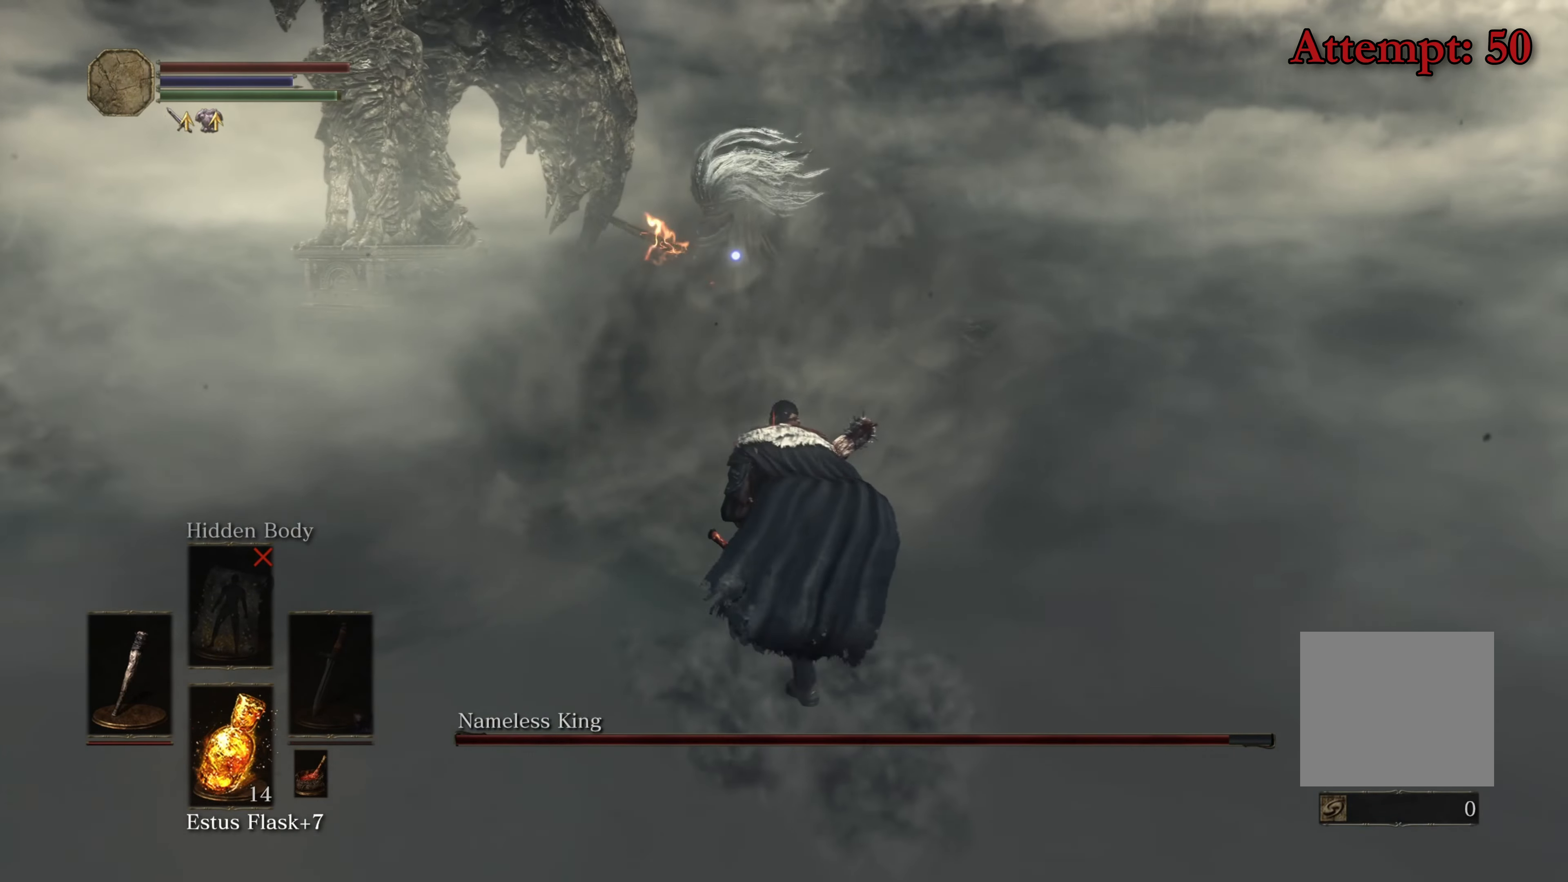
{"dt_ms": 500, "buttons": [], "left_stick": "up", "right_stick": "center", "events": [[150, "left_stick", "up"]]}
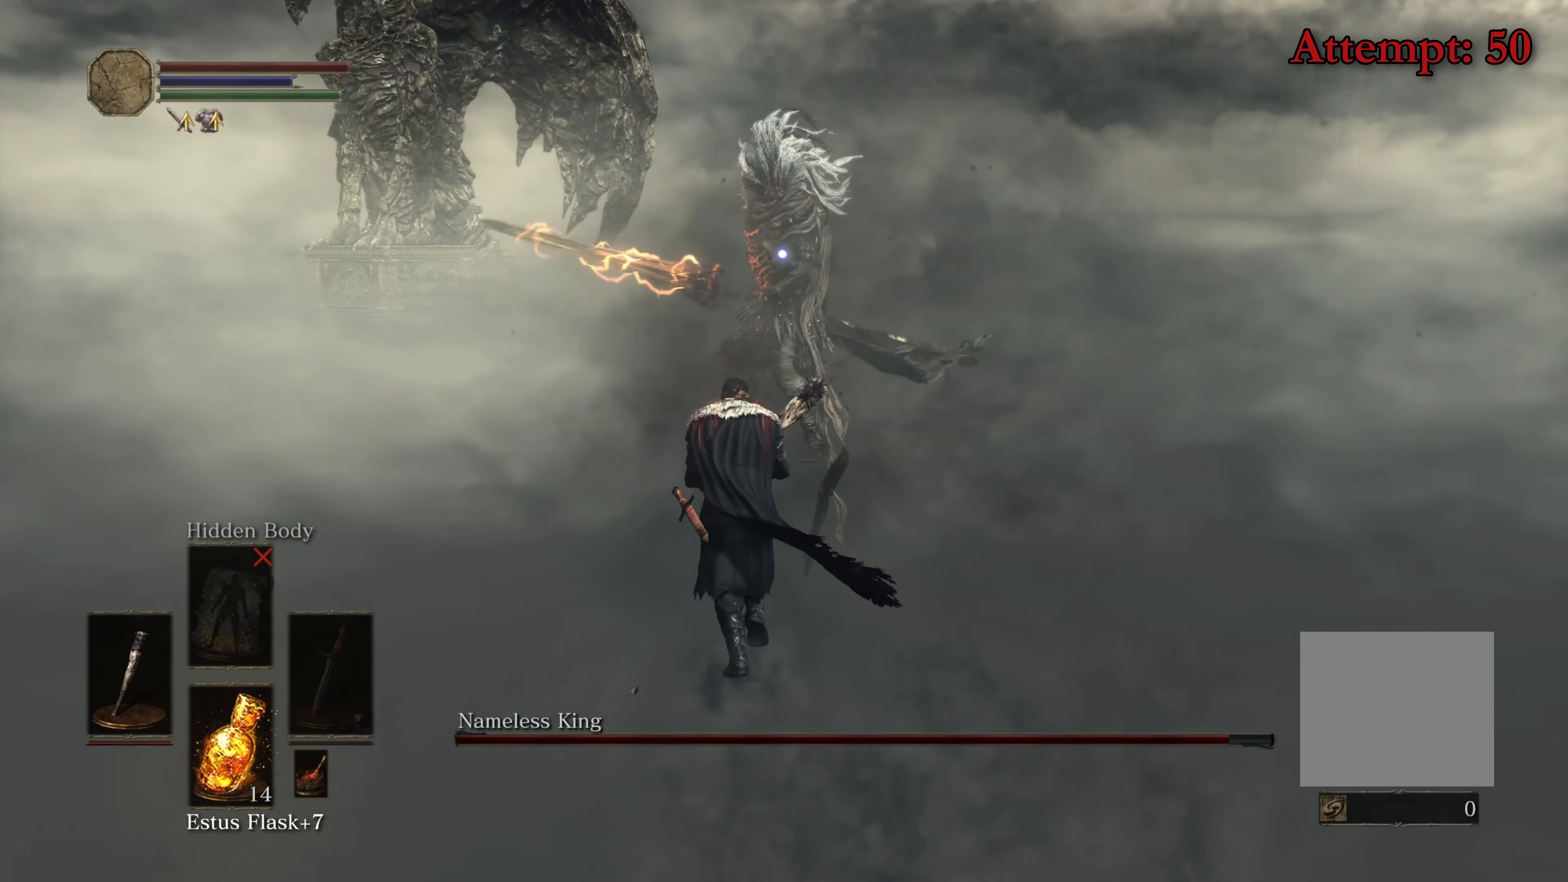
{"dt_ms": 500, "buttons": [], "left_stick": "center", "right_stick": "center", "events": [[450, "left_stick", "center"]]}
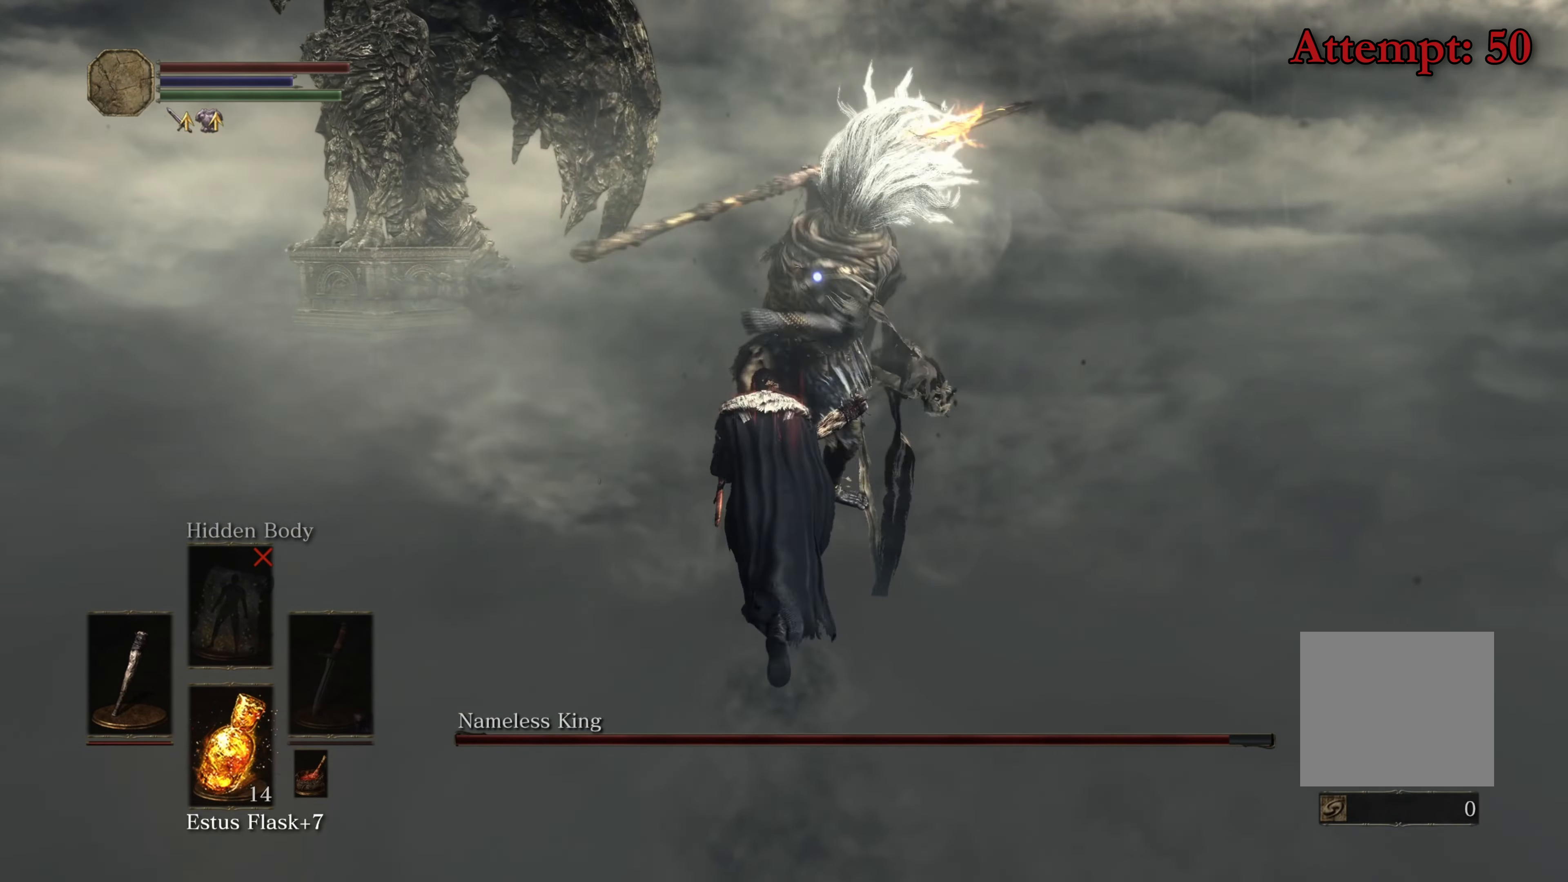
{"dt_ms": 500, "buttons": [], "left_stick": "center", "right_stick": "center", "events": [[100, "B", "down"], [100, "left_stick", "up-left"], [200, "B", "up"], [367, "left_stick", "center"]]}
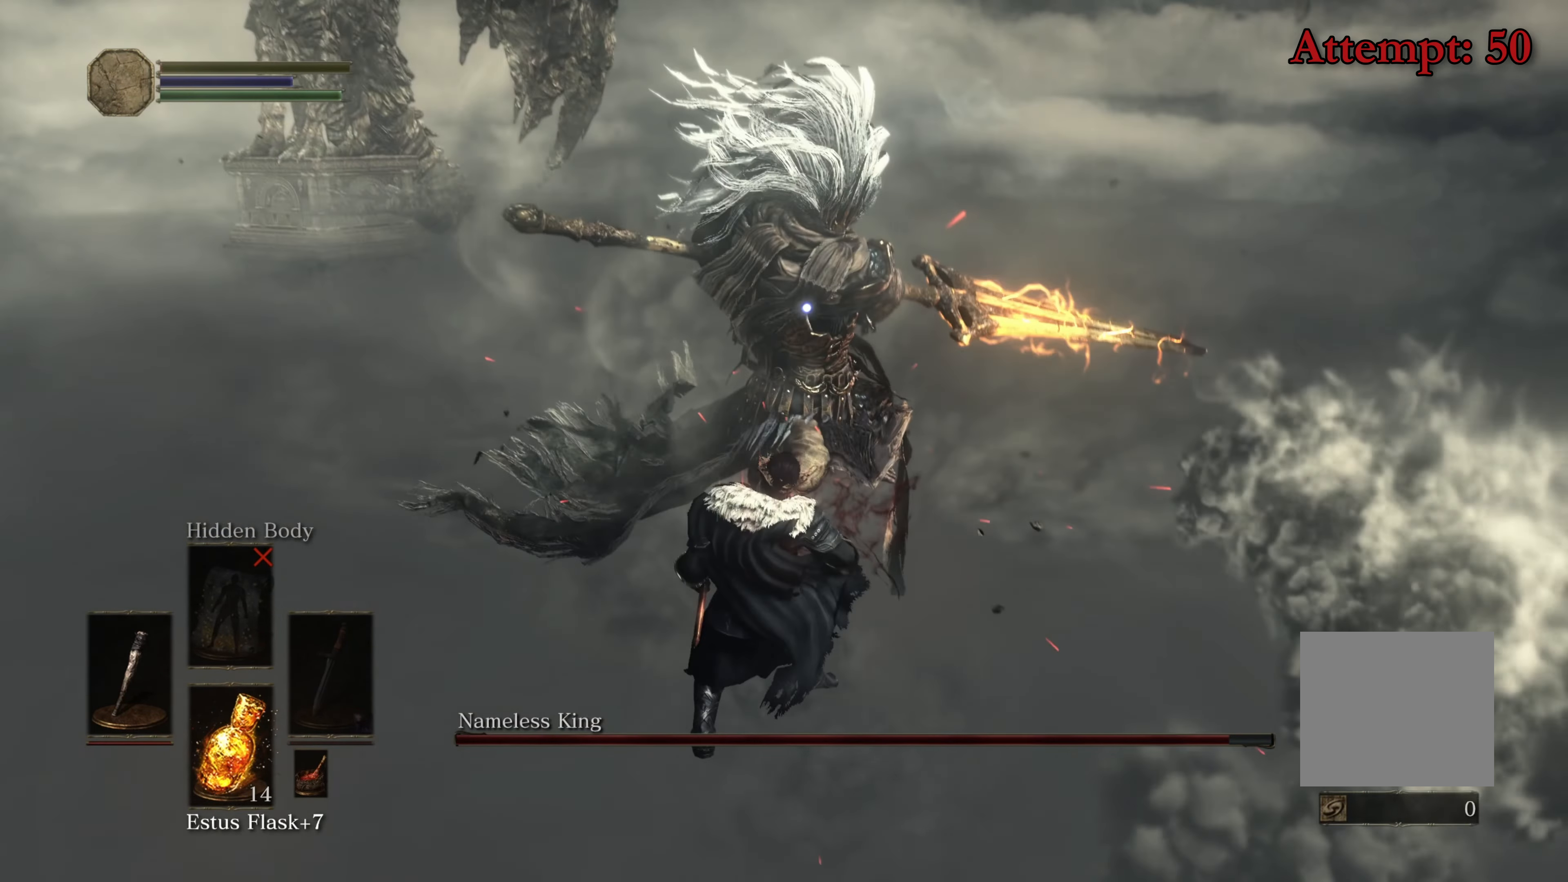
{"dt_ms": 500, "buttons": ["B"], "left_stick": "up-right", "right_stick": "center", "events": [[300, "left_stick", "up-right"], [466, "B", "down"]]}
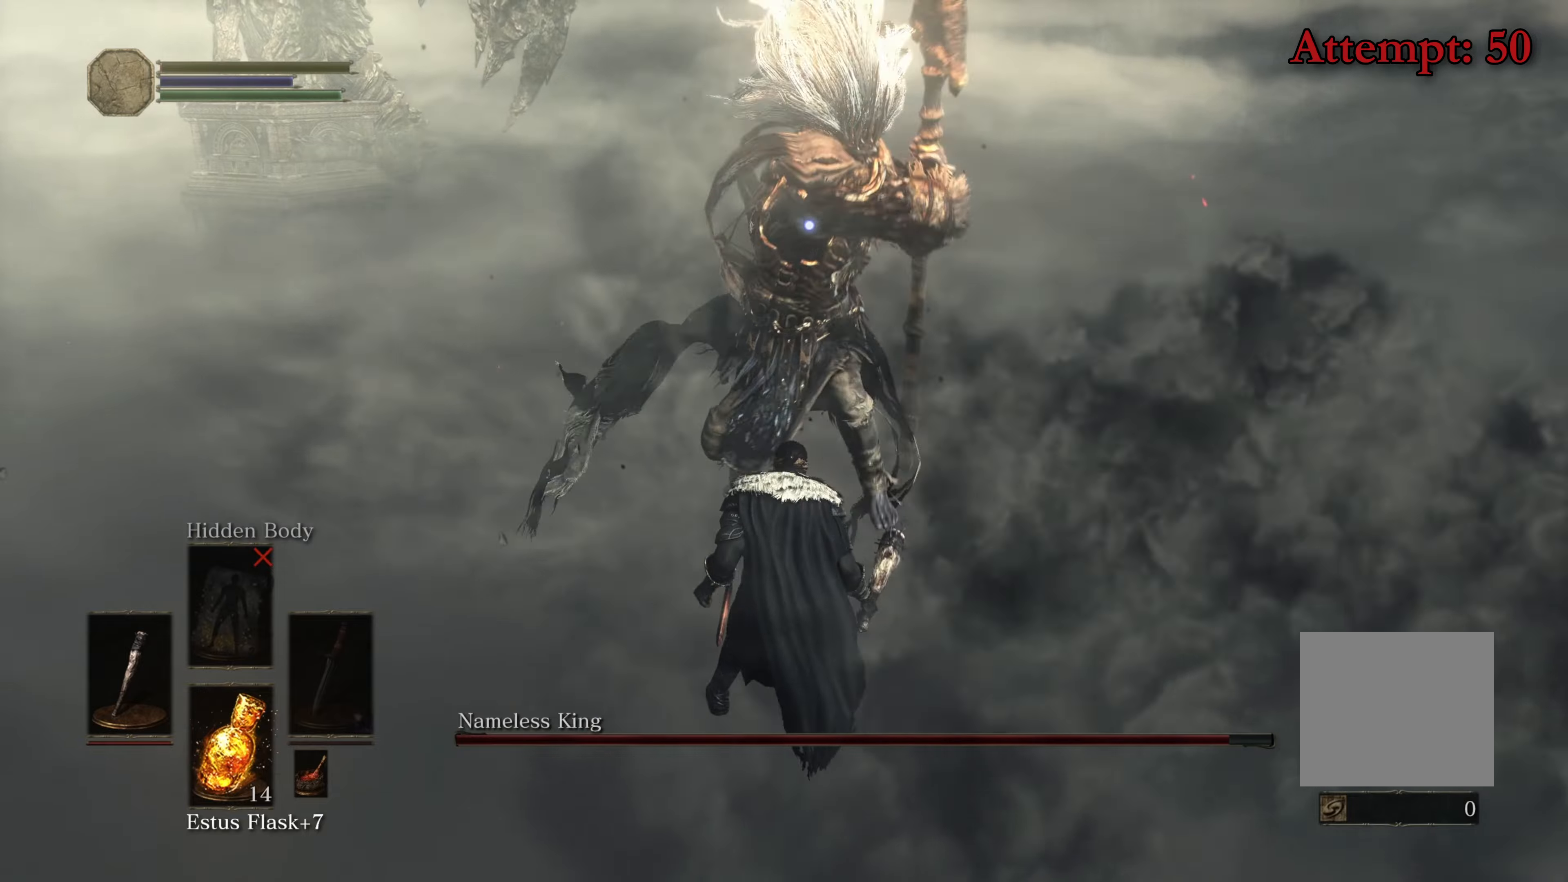
{"dt_ms": 500, "buttons": [], "left_stick": "up-right", "right_stick": "center", "events": [[66, "B", "up"]]}
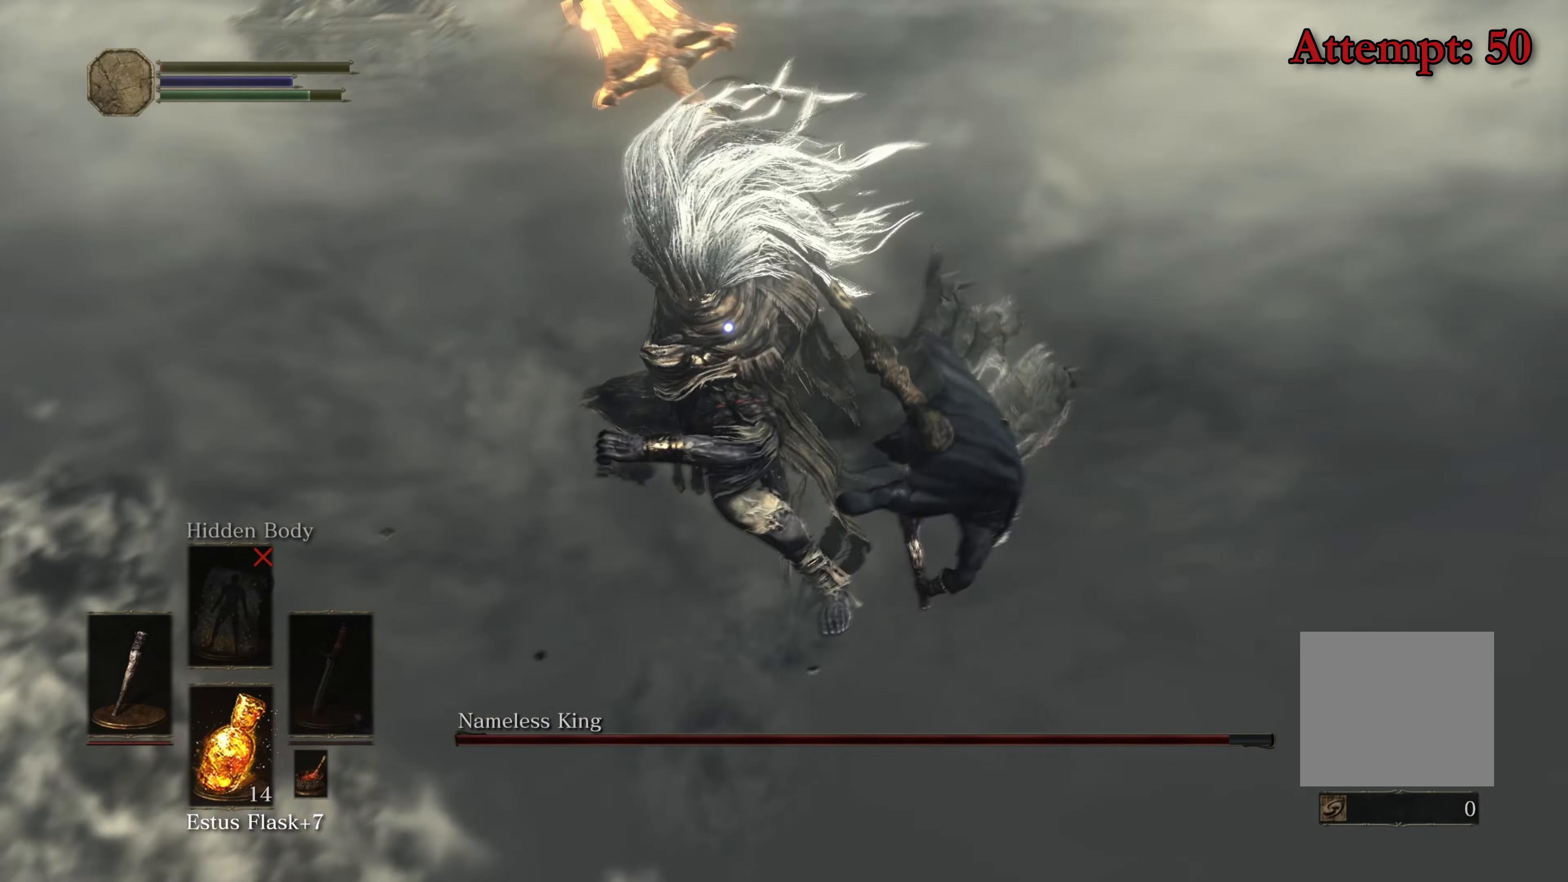
{"dt_ms": 500, "buttons": [], "left_stick": "up-right", "right_stick": "center", "events": []}
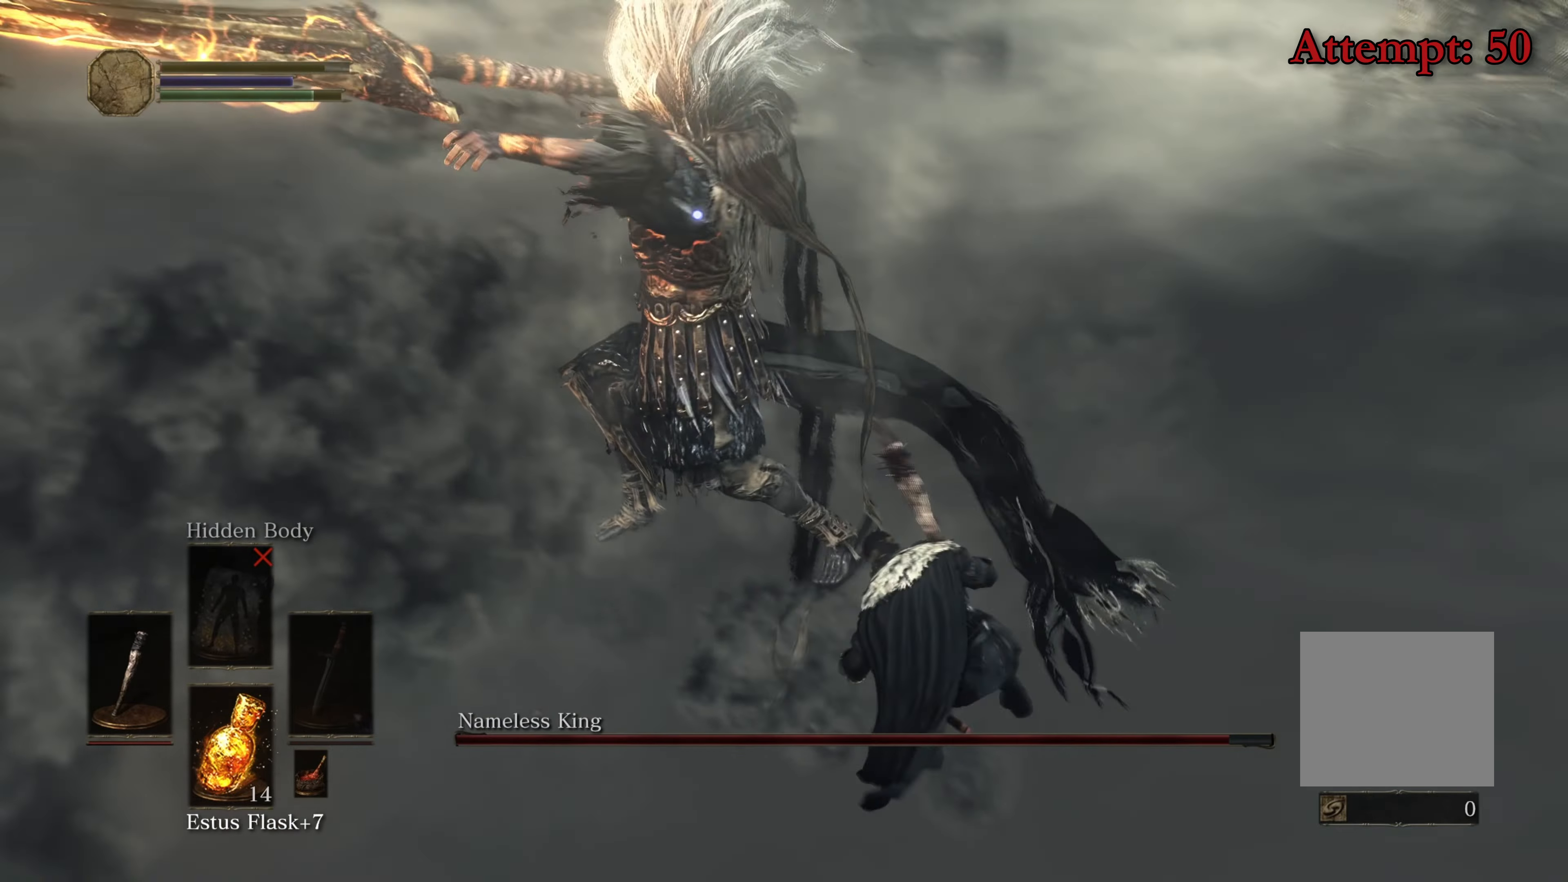
{"dt_ms": 500, "buttons": [], "left_stick": "up-right", "right_stick": "center", "events": [[266, "B", "down"], [333, "B", "up"]]}
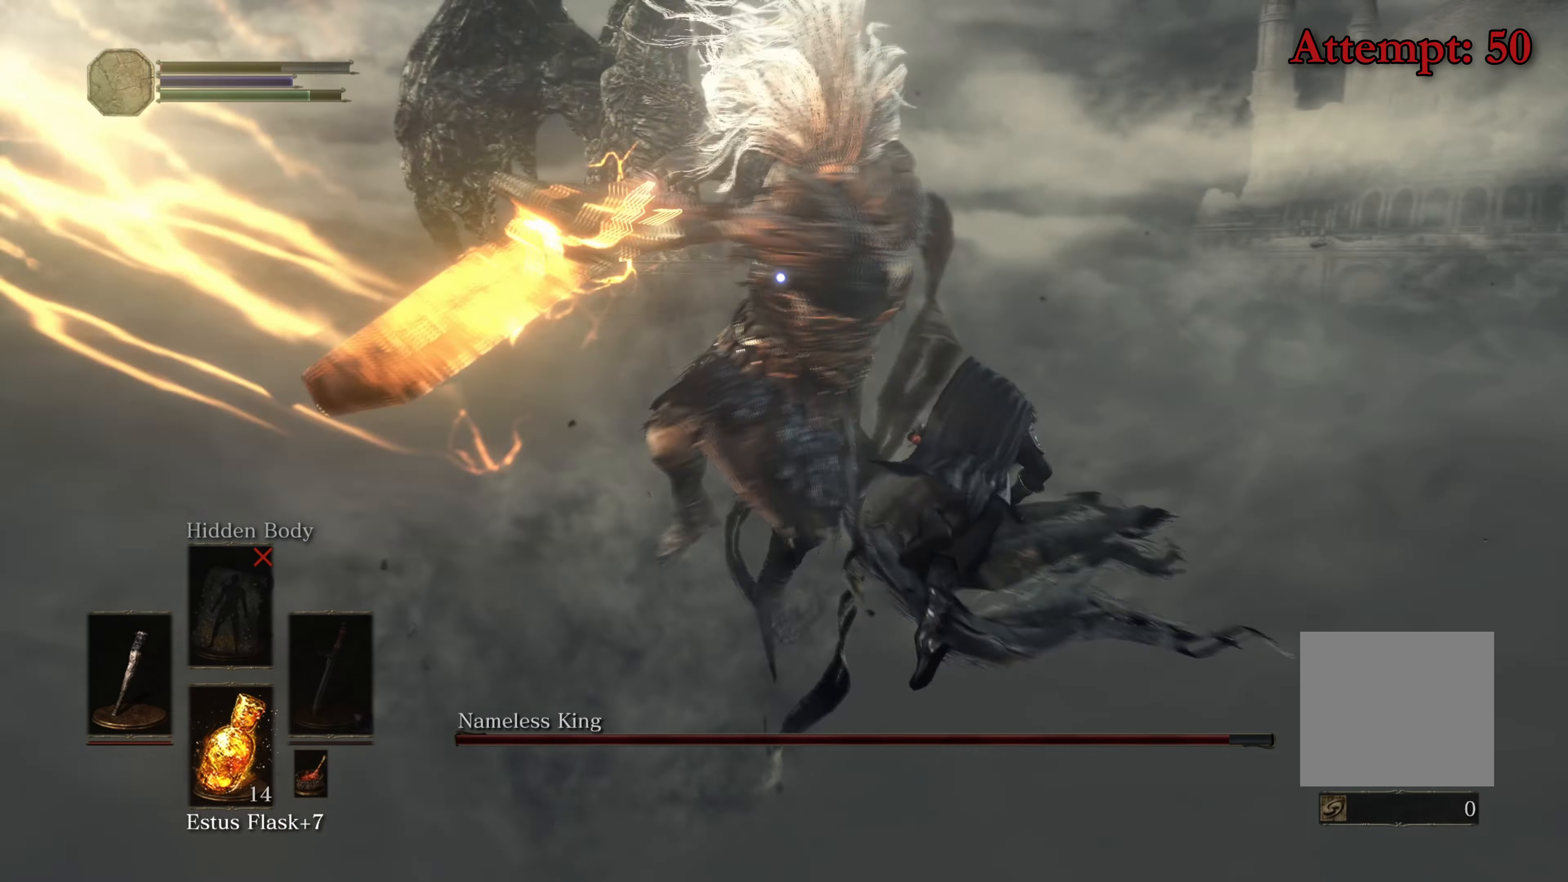
{"dt_ms": 500, "buttons": [], "left_stick": "up-right", "right_stick": "center", "events": []}
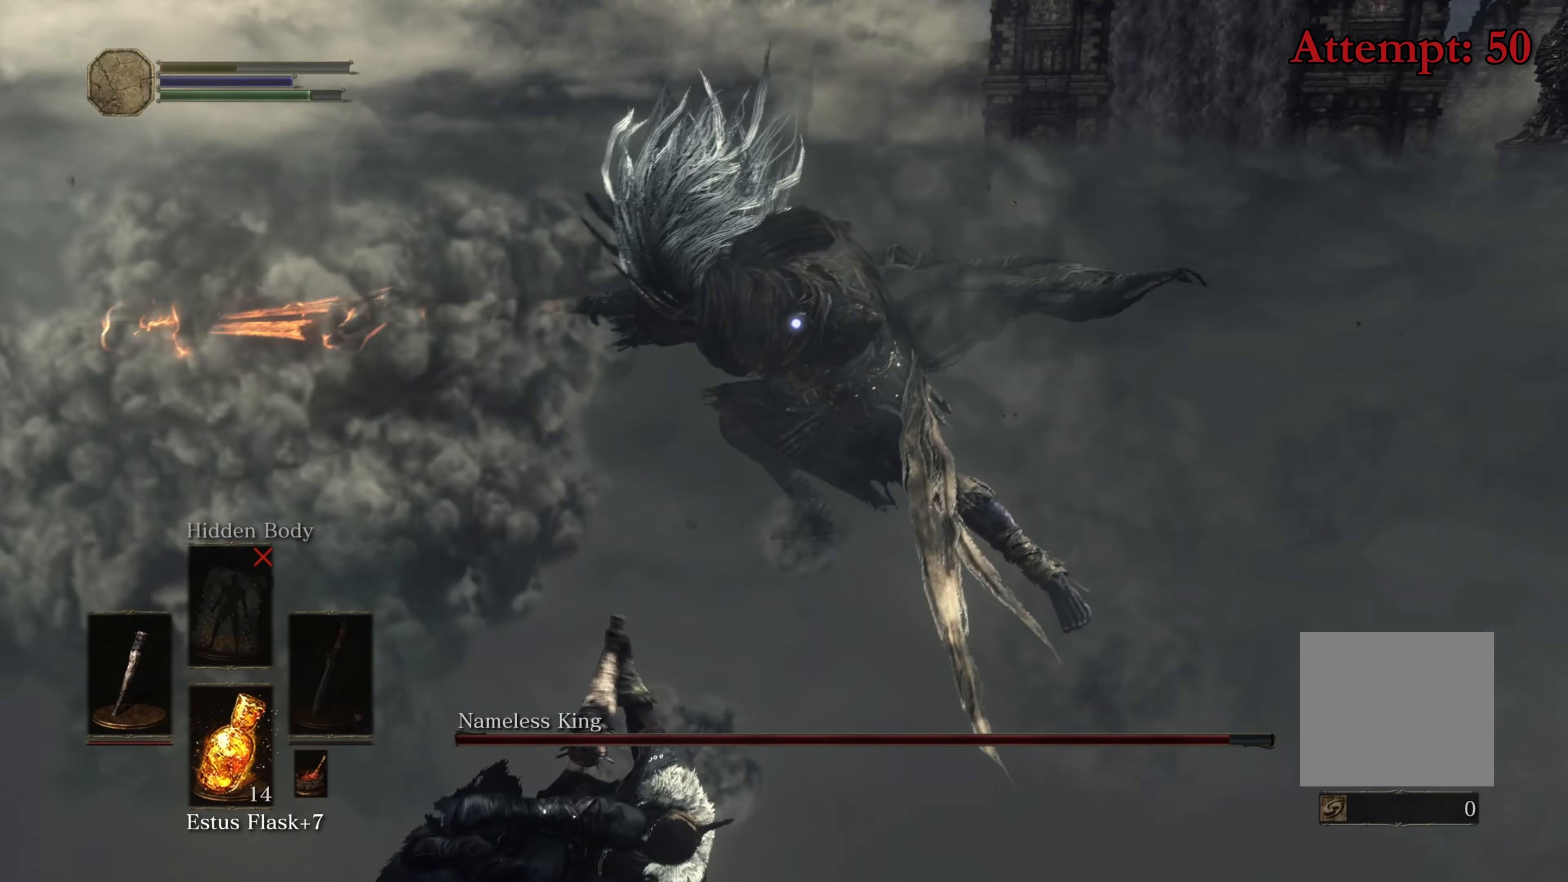
{"dt_ms": 500, "buttons": [], "left_stick": "down-right", "right_stick": "center", "events": [[33, "left_stick", "right"], [183, "left_stick", "down-right"], [233, "X", "down"], [333, "X", "up"]]}
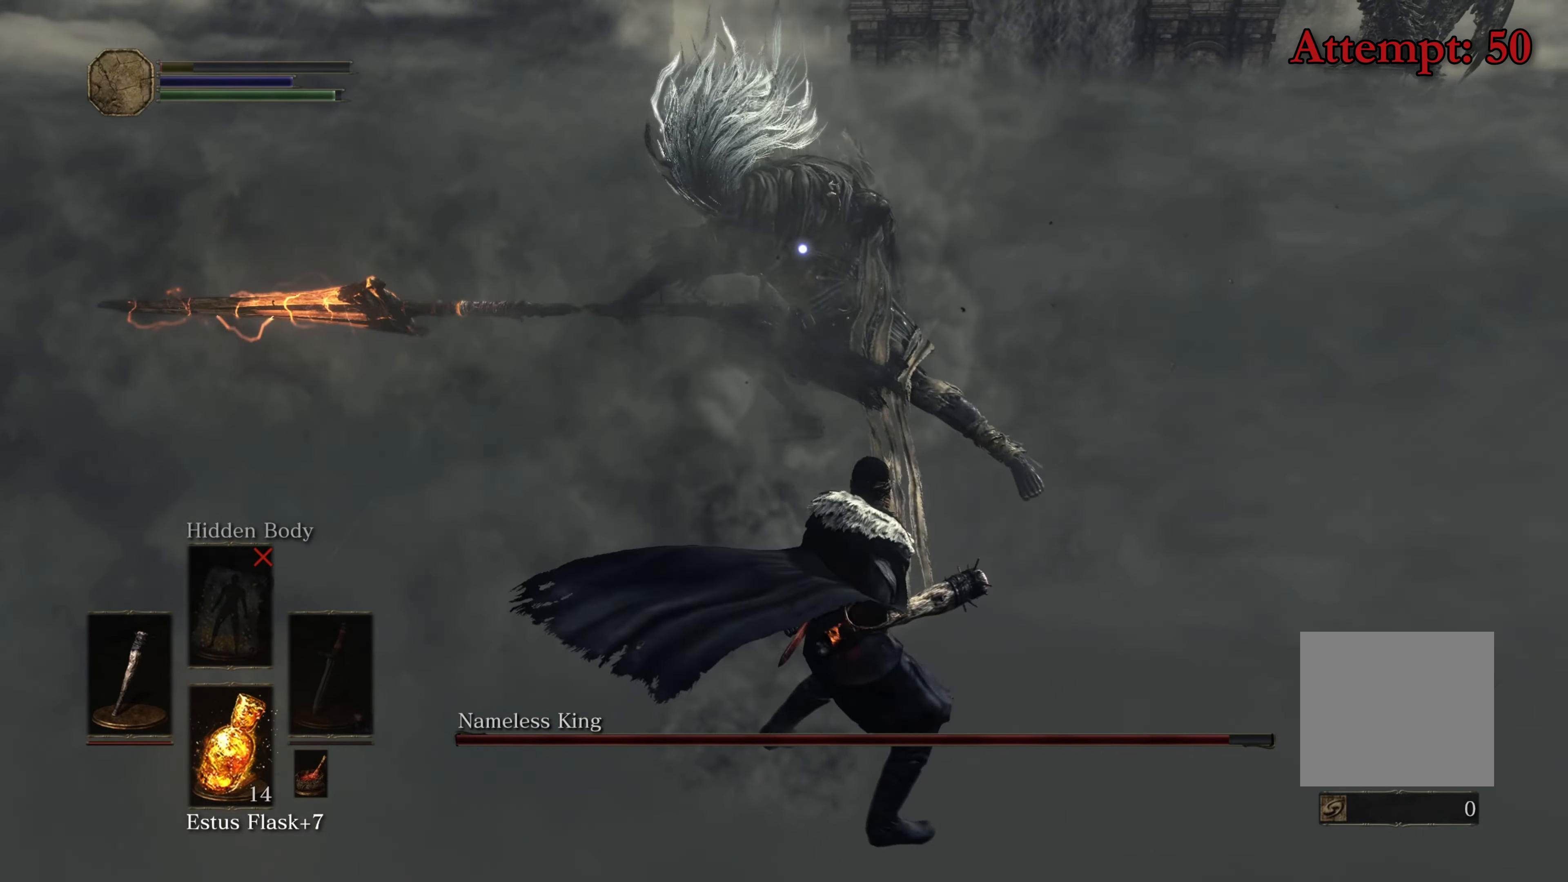
{"dt_ms": 500, "buttons": [], "left_stick": "down-right", "right_stick": "center", "events": []}
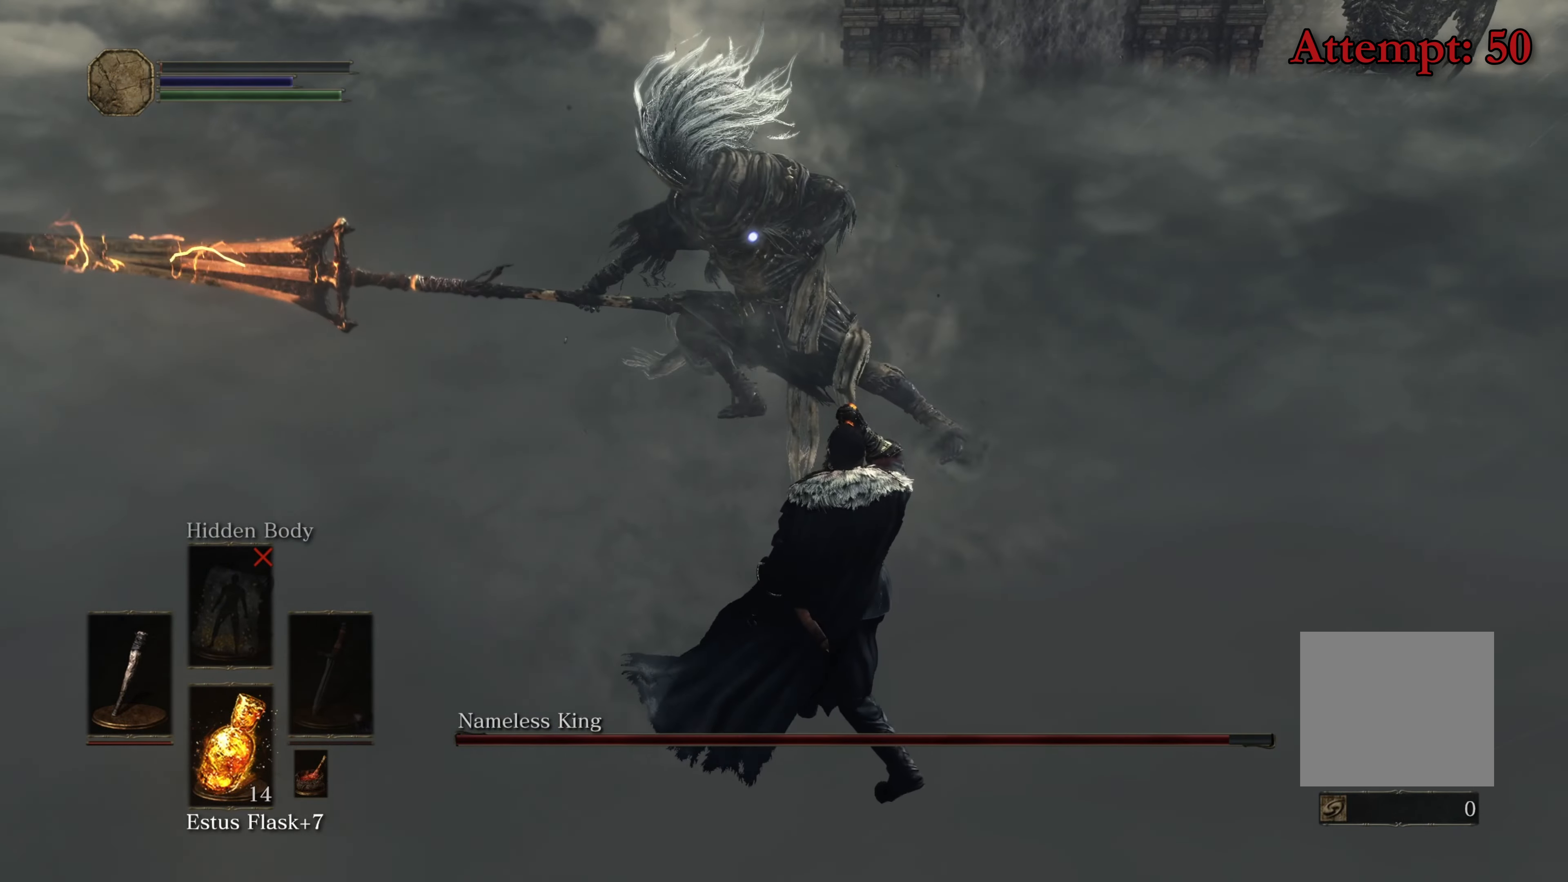
{"dt_ms": 500, "buttons": [], "left_stick": "up-right", "right_stick": "center", "events": [[50, "left_stick", "right"], [183, "left_stick", "up-right"]]}
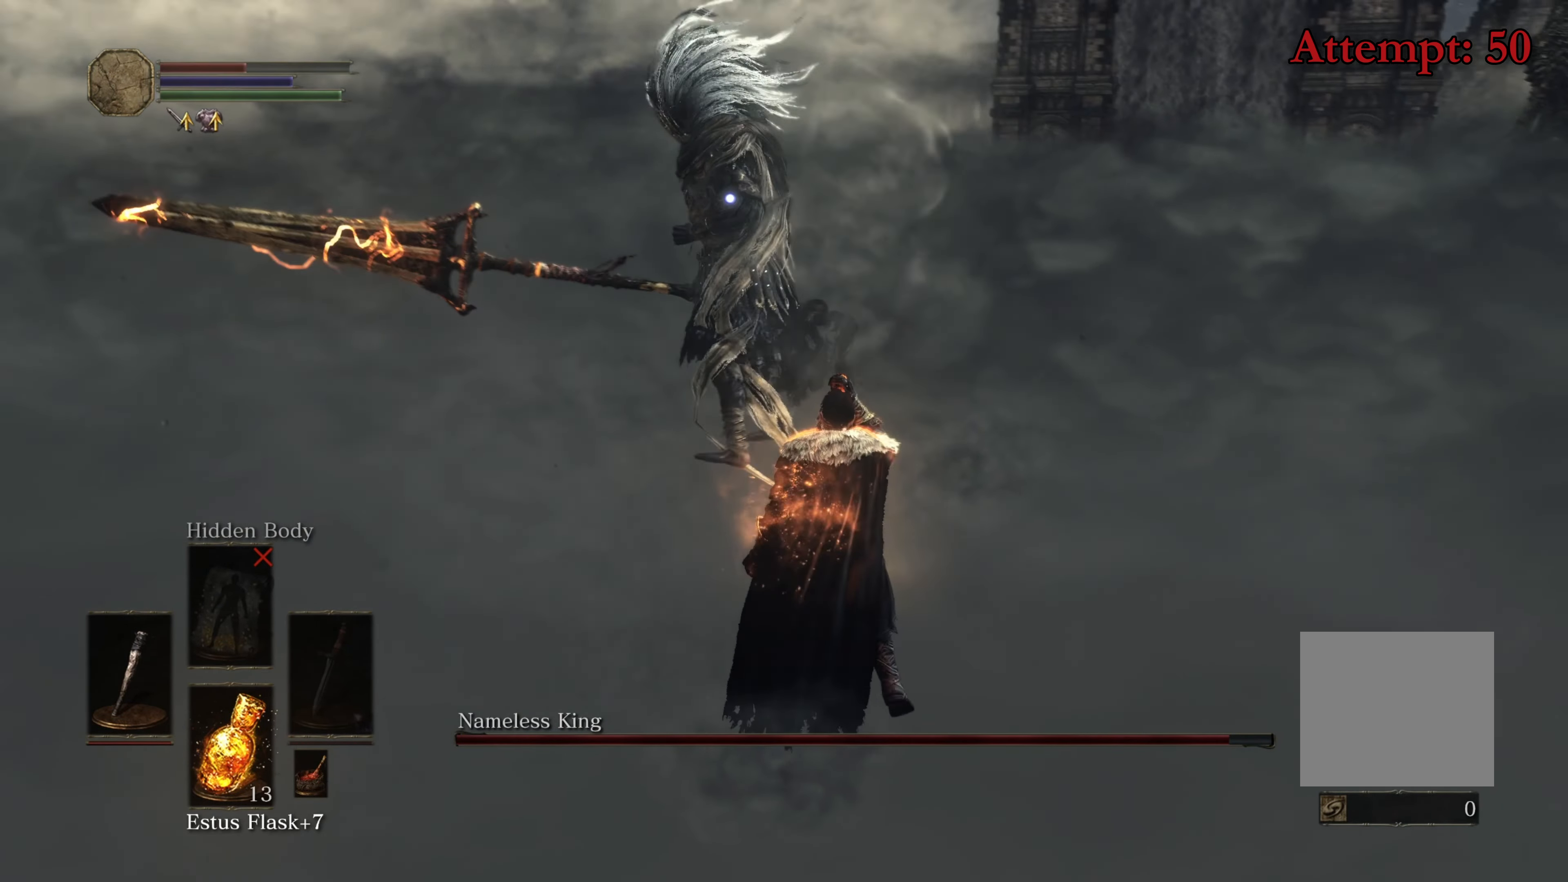
{"dt_ms": 500, "buttons": [], "left_stick": "up-right", "right_stick": "center", "events": []}
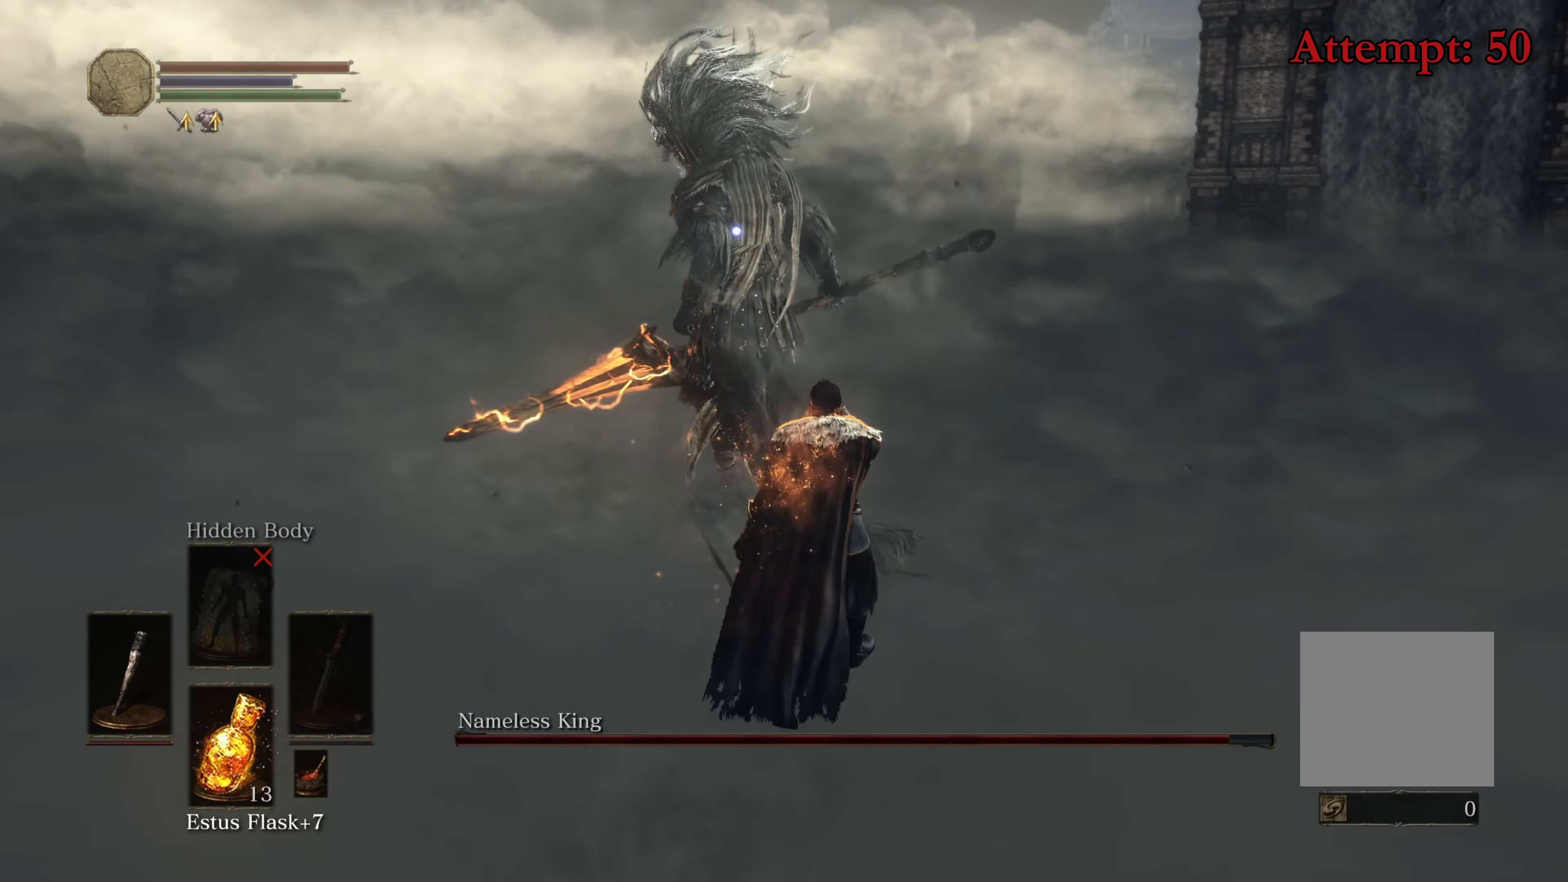
{"dt_ms": 500, "buttons": [], "left_stick": "up", "right_stick": "center", "events": [[50, "left_stick", "center"], [466, "left_stick", "up"]]}
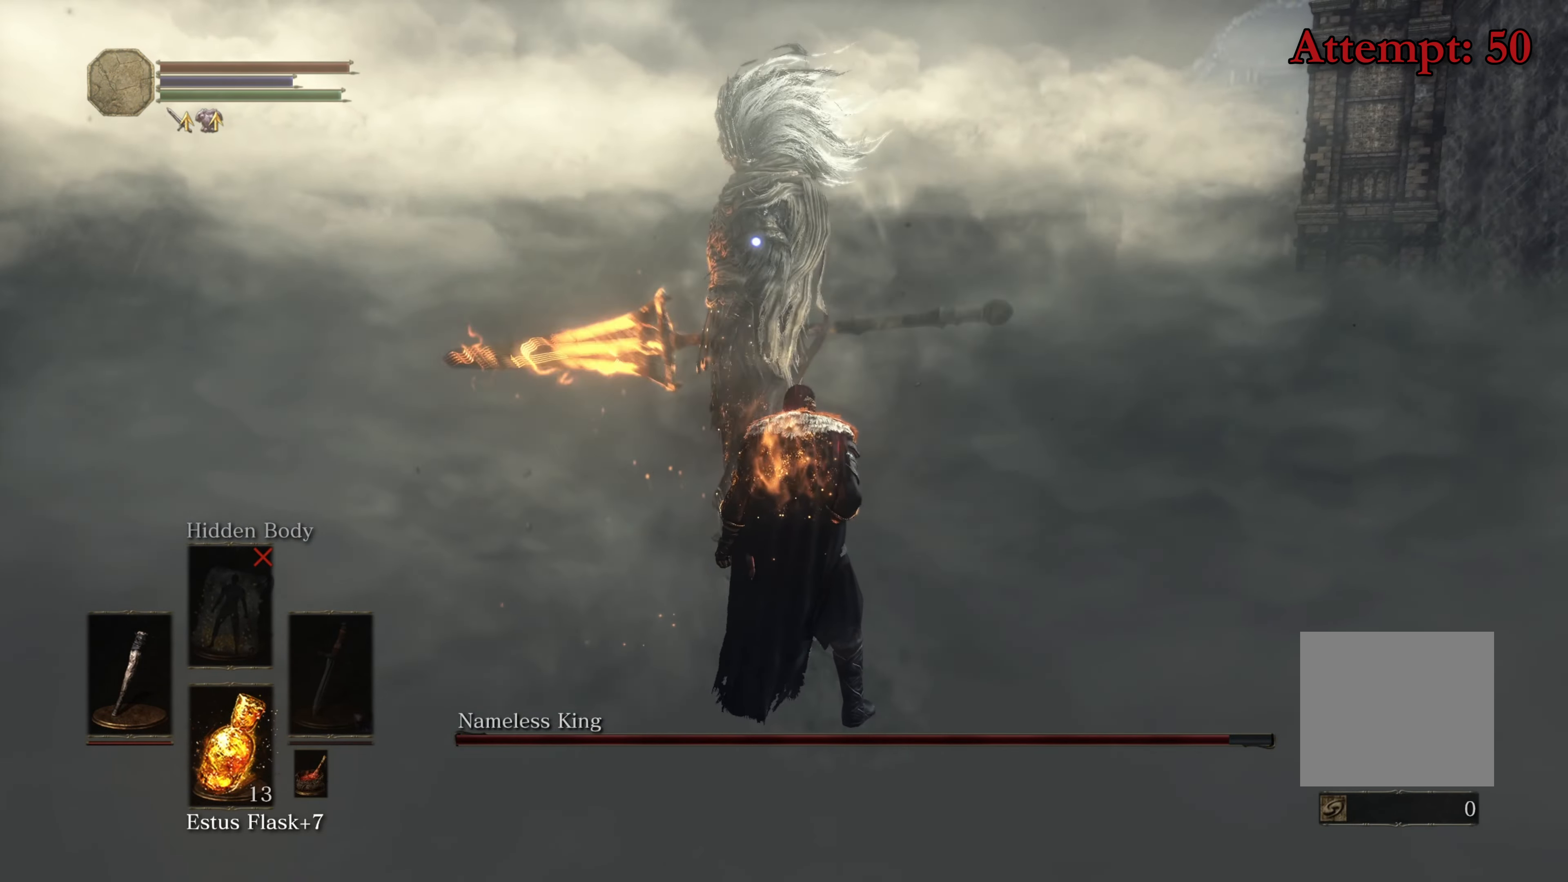
{"dt_ms": 500, "buttons": [], "left_stick": "center", "right_stick": "center", "events": [[350, "left_stick", "center"]]}
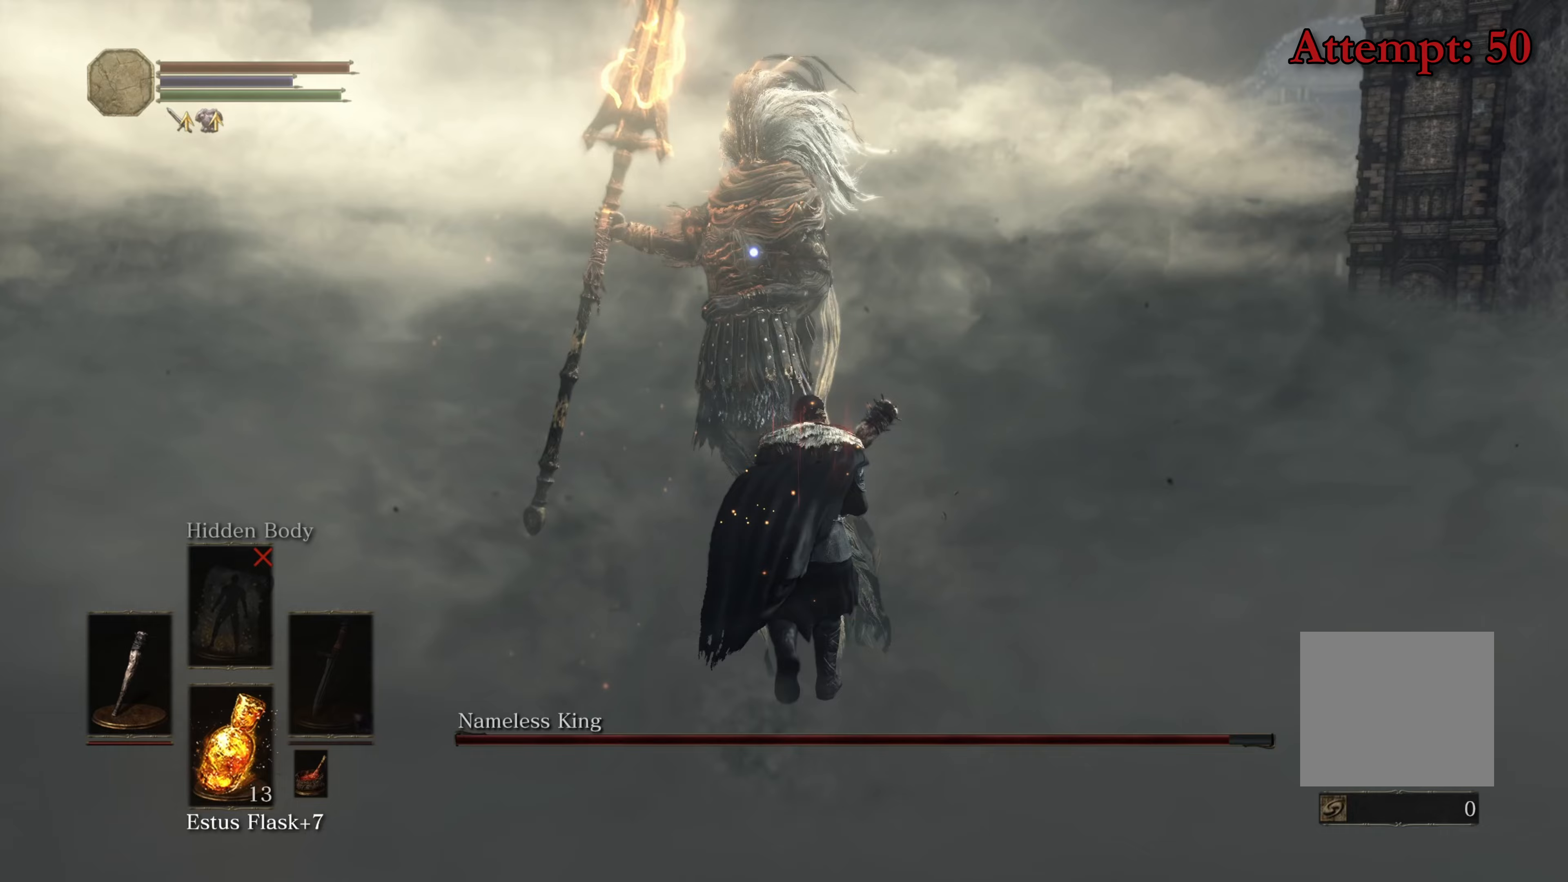
{"dt_ms": 500, "buttons": [], "left_stick": "center", "right_stick": "center", "events": []}
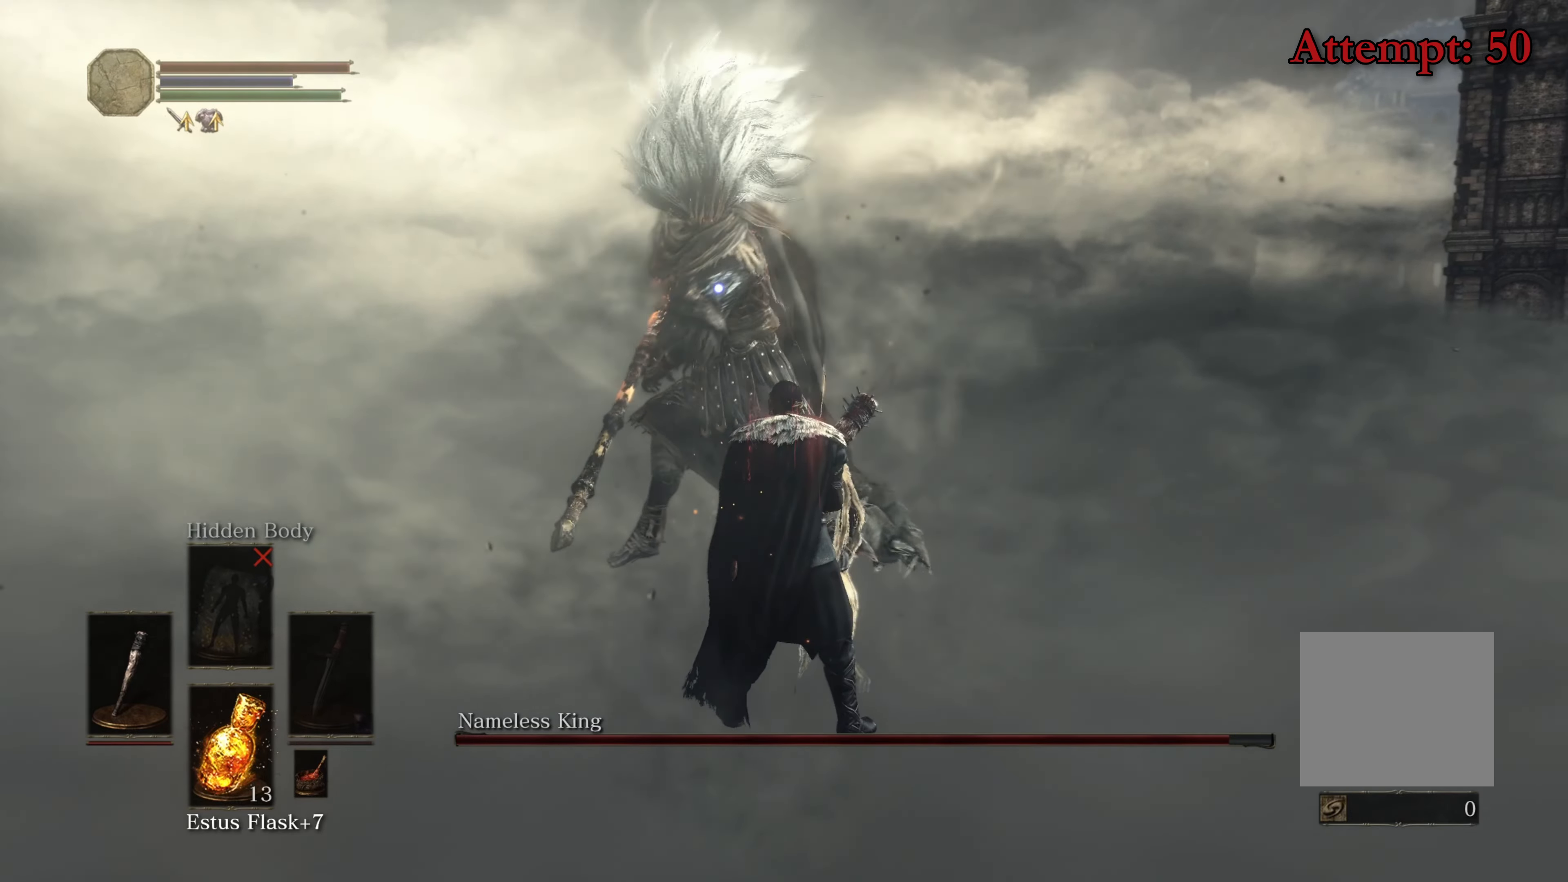
{"dt_ms": 500, "buttons": [], "left_stick": "up-right", "right_stick": "center", "events": [[100, "left_stick", "right"], [433, "B", "down"], [450, "B", "up"], [450, "left_stick", "up-right"]]}
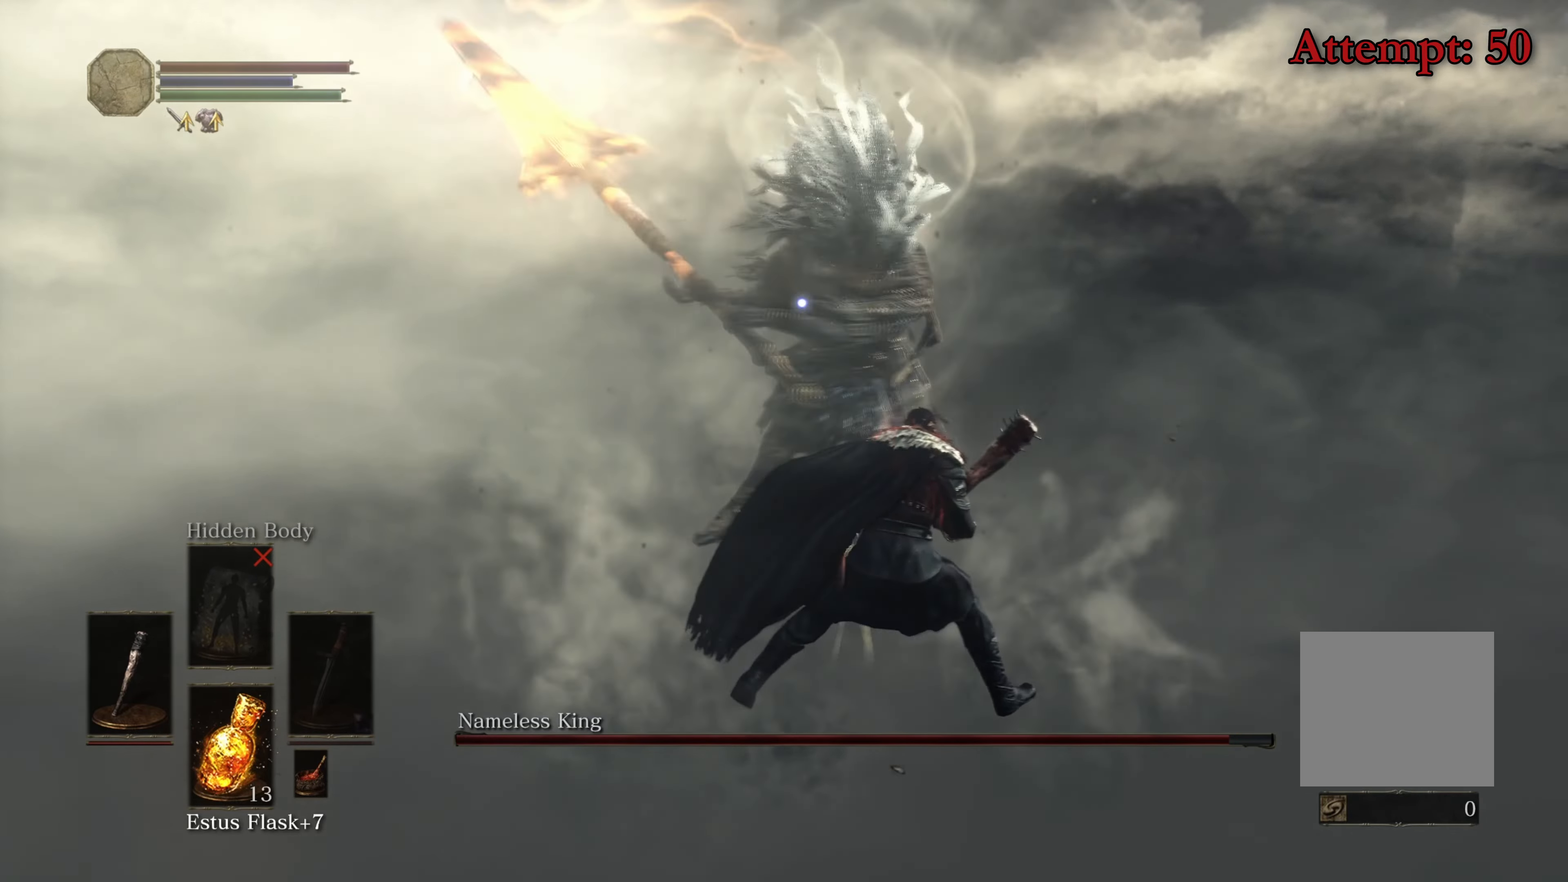
{"dt_ms": 500, "buttons": [], "left_stick": "up", "right_stick": "center", "events": [[367, "left_stick", "up"]]}
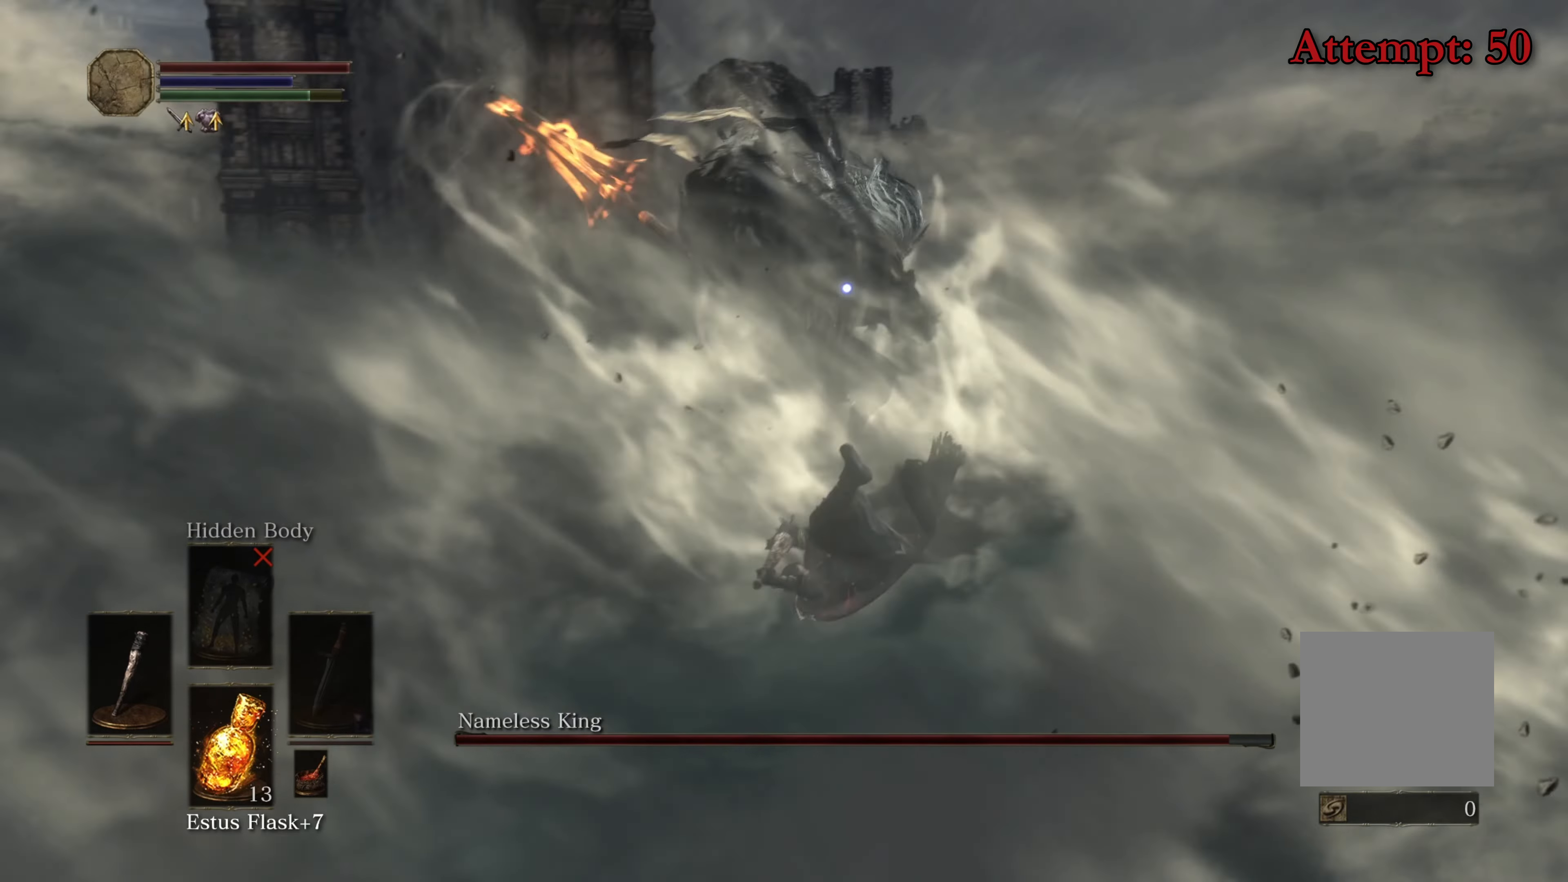
{"dt_ms": 500, "buttons": [], "left_stick": "up", "right_stick": "center", "events": []}
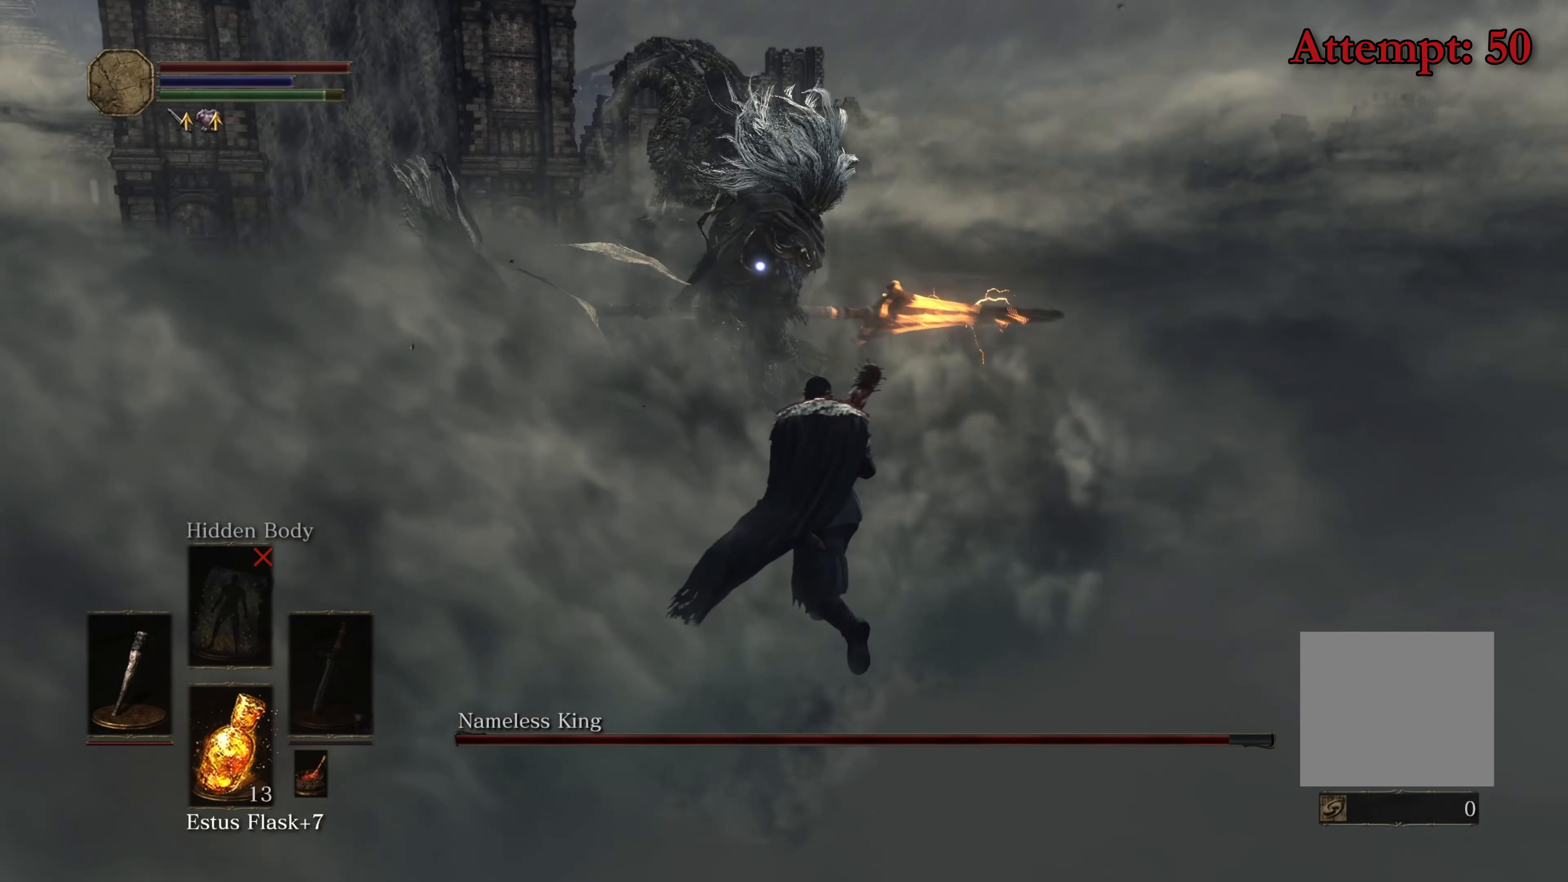
{"dt_ms": 500, "buttons": [], "left_stick": "center", "right_stick": "center", "events": [[250, "left_stick", "center"]]}
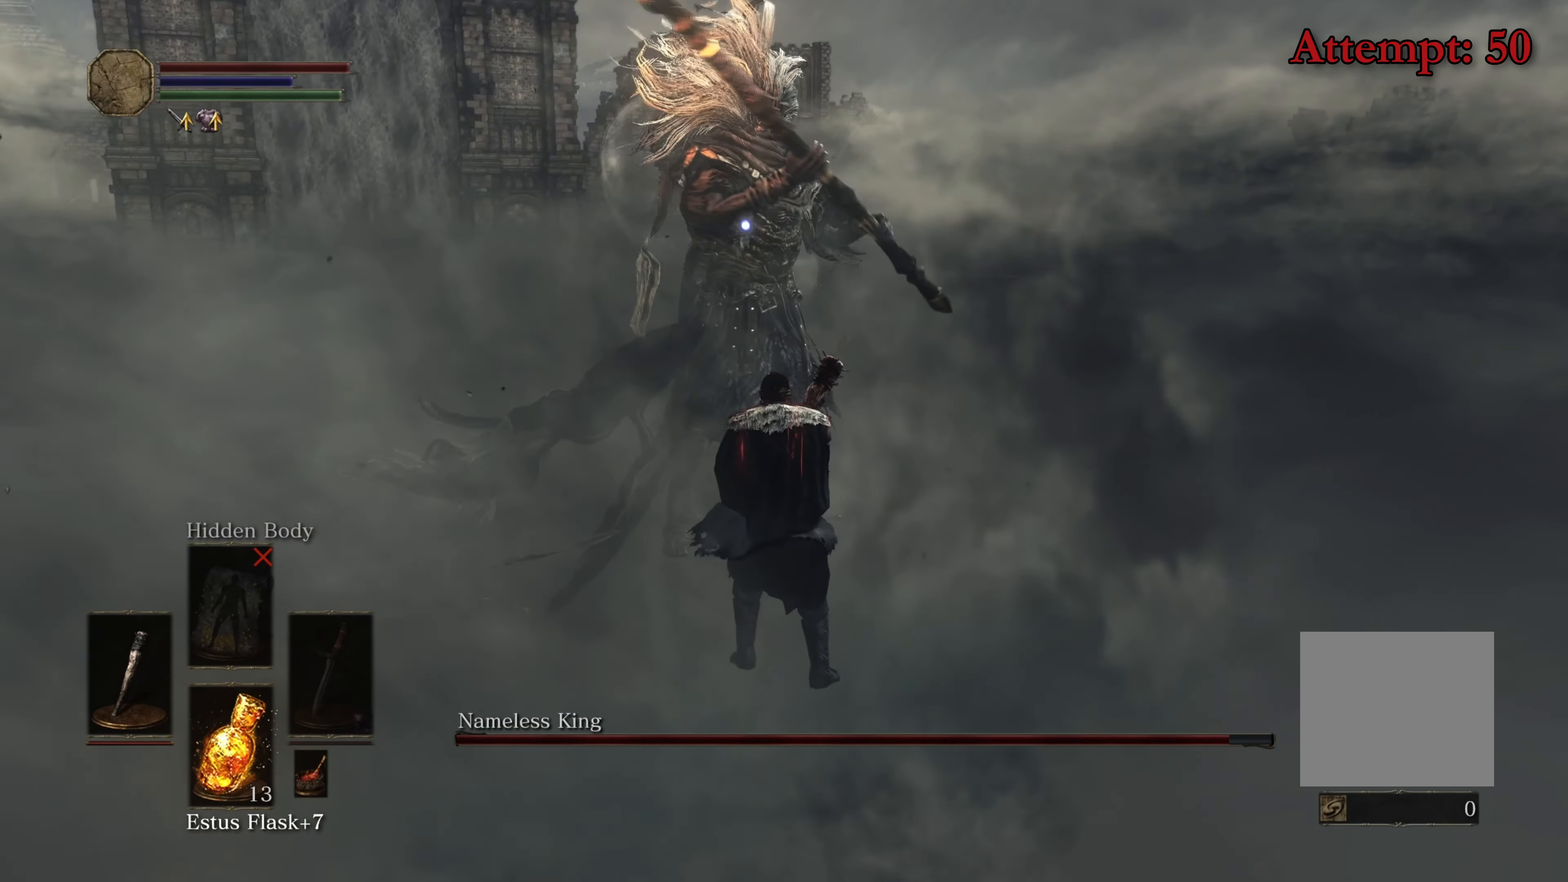
{"dt_ms": 500, "buttons": [], "left_stick": "center", "right_stick": "center", "events": []}
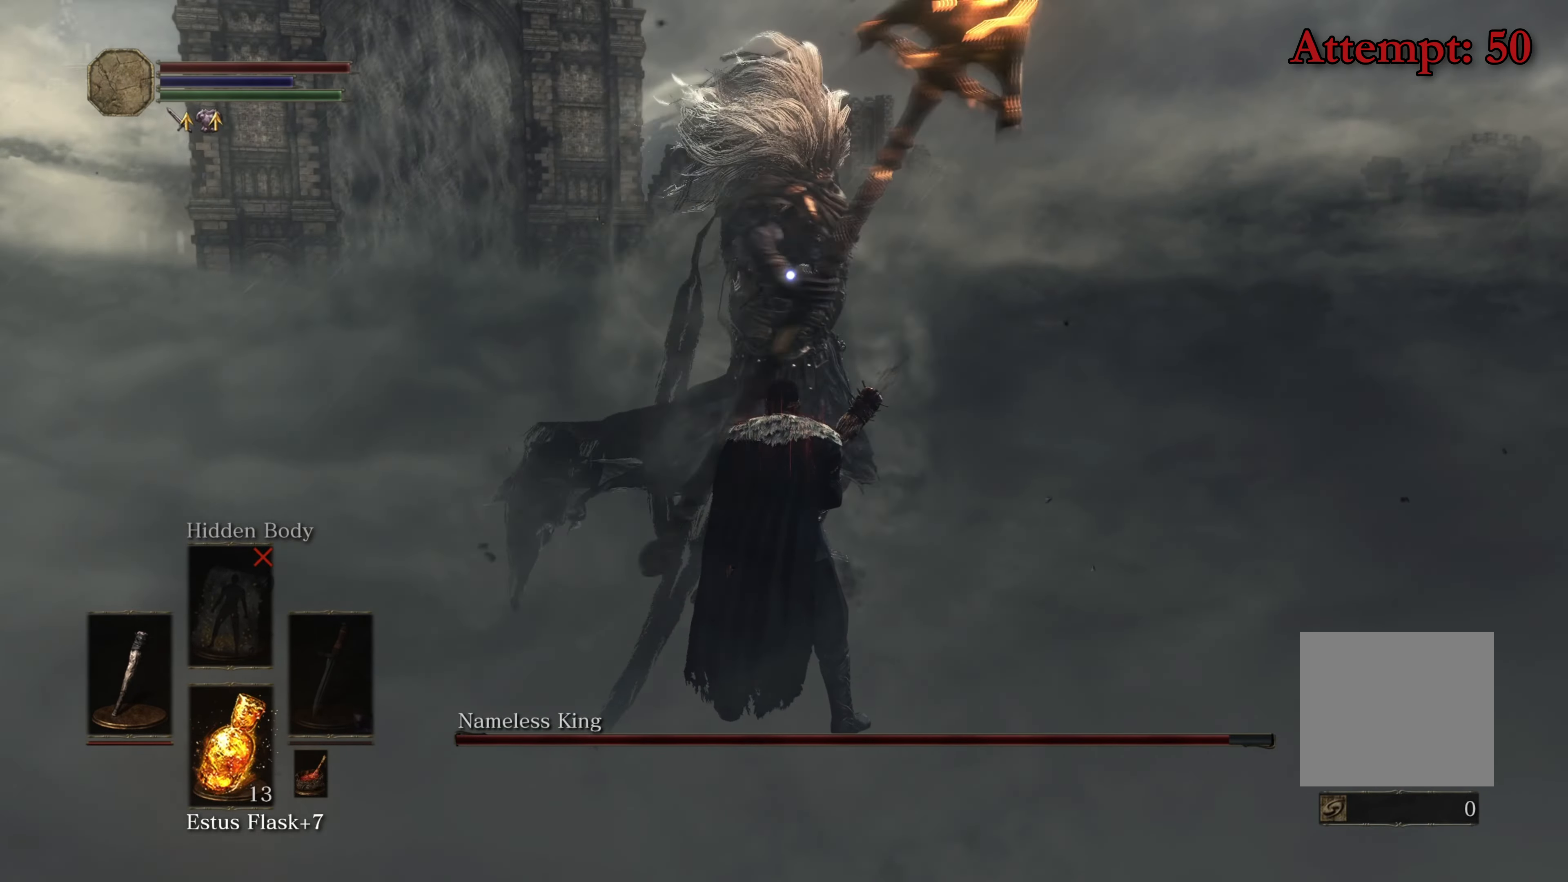
{"dt_ms": 500, "buttons": [], "left_stick": "up-left", "right_stick": "center", "events": [[233, "B", "down"], [233, "left_stick", "up-left"], [400, "B", "up"]]}
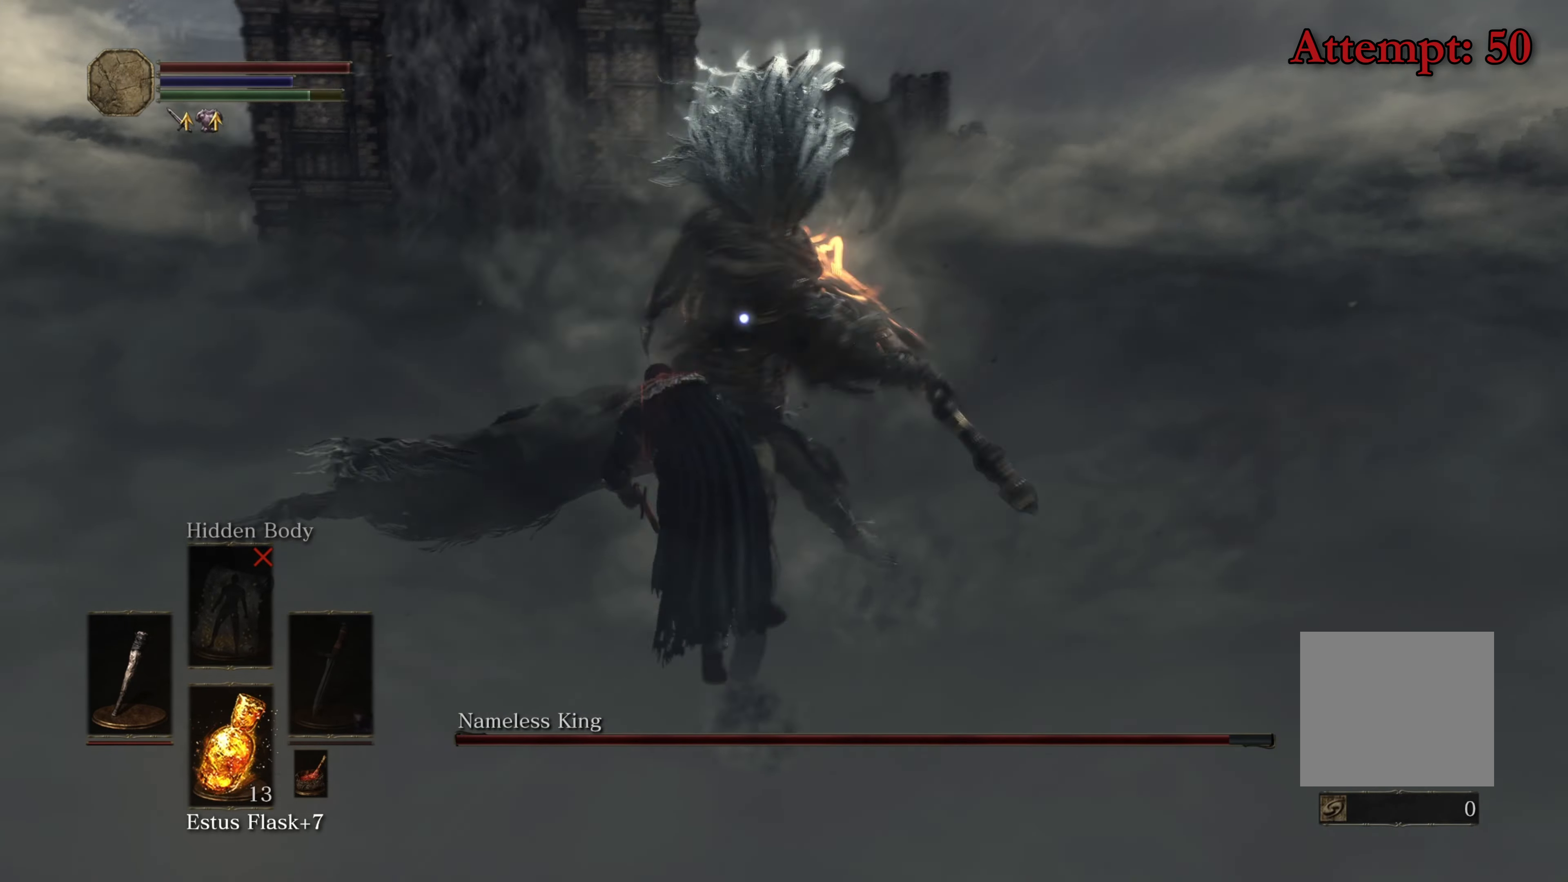
{"dt_ms": 500, "buttons": [], "left_stick": "up-left", "right_stick": "center", "events": [[50, "left_stick", "center"], [350, "left_stick", "up-left"]]}
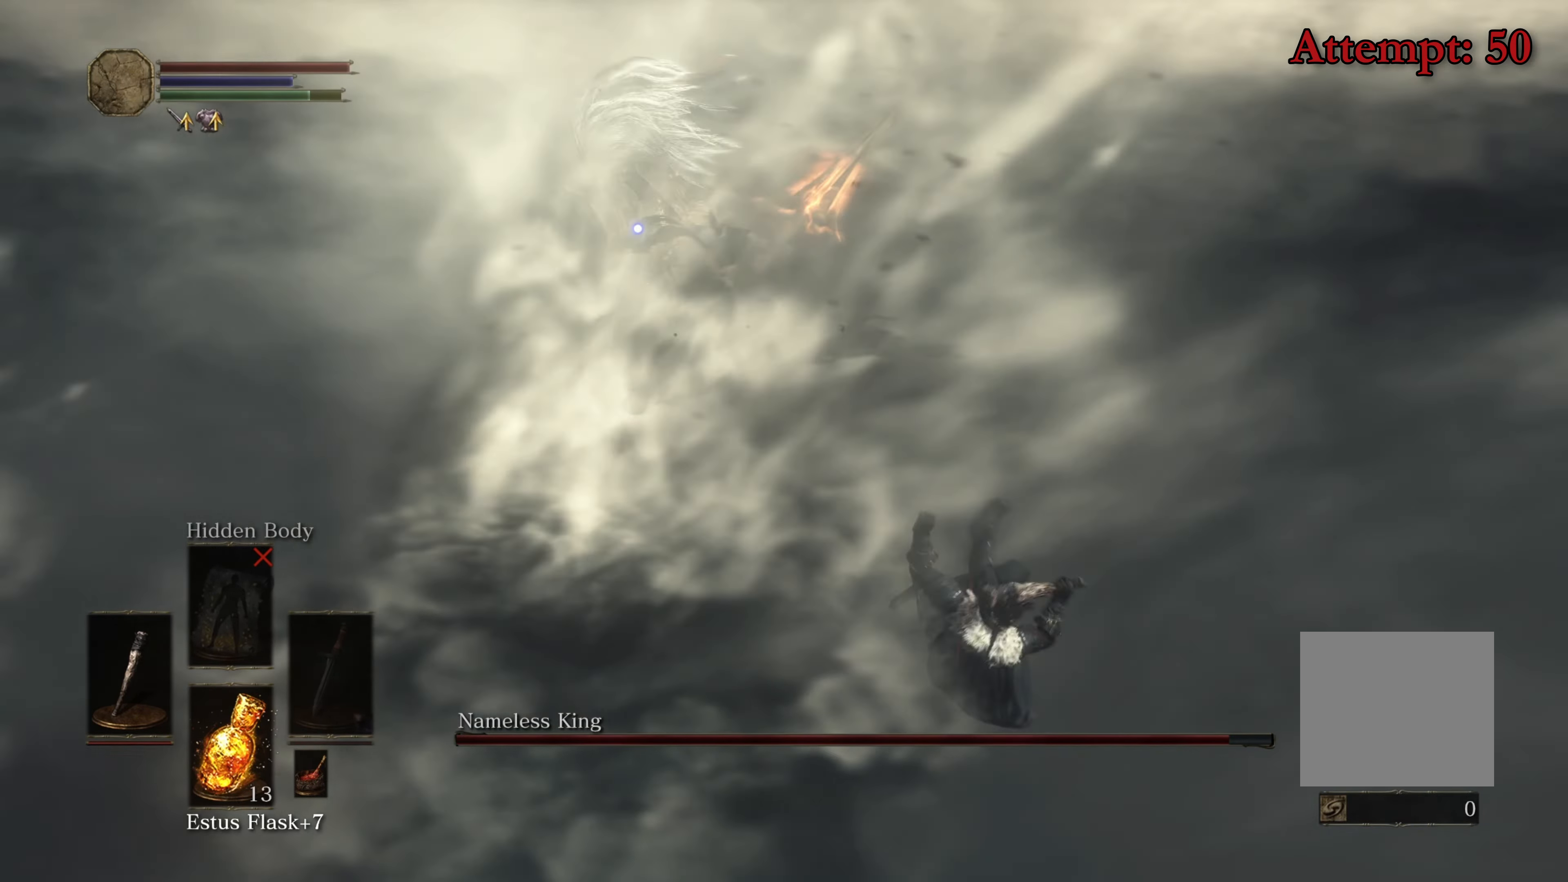
{"dt_ms": 500, "buttons": [], "left_stick": "up-left", "right_stick": "center", "events": []}